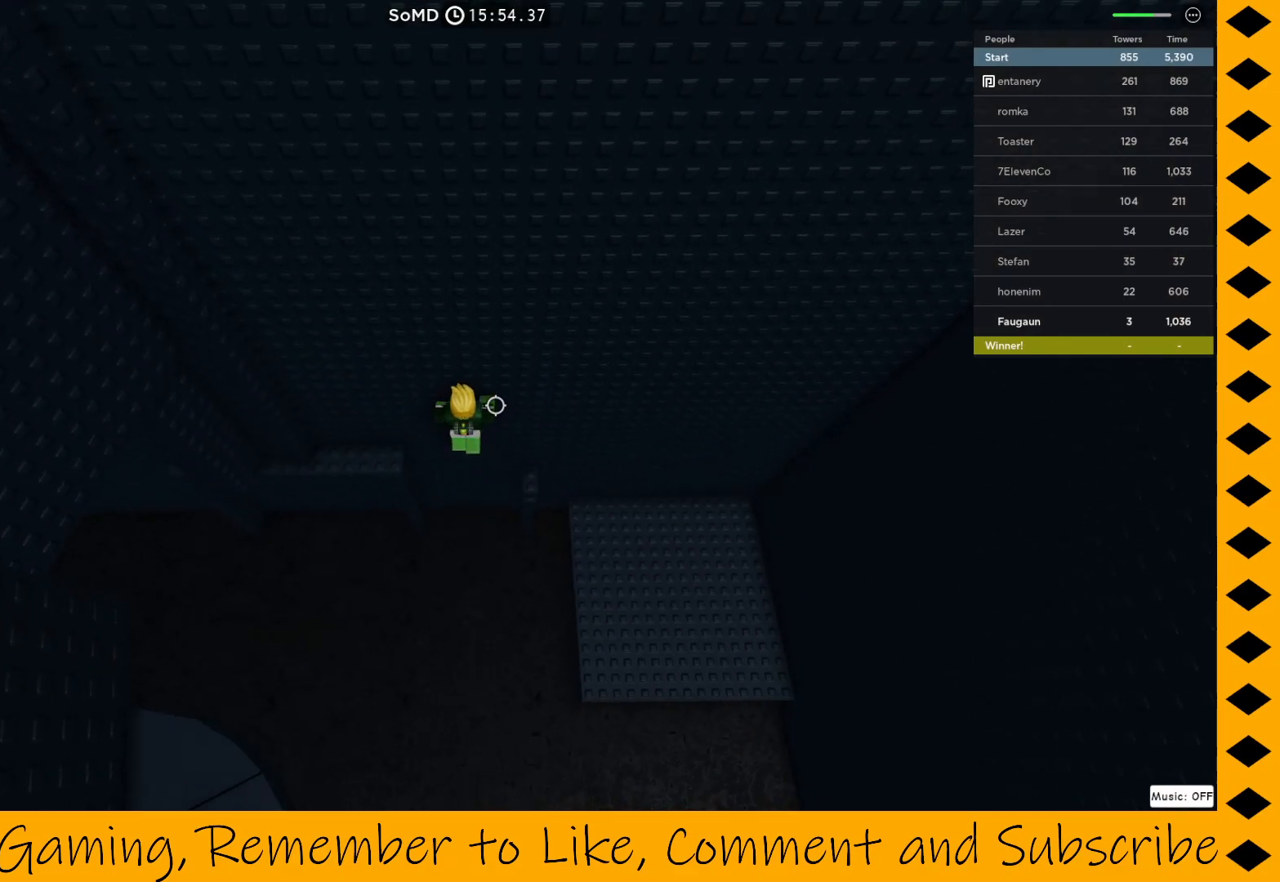
Gameplay with keyboard and mouse; each line is a JSON object with the keys and mouse buttons held at the frame after it. "events" lists presses ("down") and releases ("up") of "1", "2", "3", "4", "5", "a", "alt", "c", "caps_lock", "ctrl", "d", "e", "f", "g", "q", "r", "s", "shift", "space", "t", "tab", "v", "w", "x", "z", "mouse_left", "mouse_wheel" and "mouse_right" between this image and that frame as [ms after this image, input, new state], when the widget could be followed in between. "mouse_left", "mouse_wheel", "mouse_right" = the "left", "wheel", "right" buttons of the "mouse" list. No other keys are recorded. "wheel" means that the mouse wheel is clicked or scrolled. Not read: mouse_move.
{"keys": [], "mouse": ["right"], "events": [[317, "w", "down"], [417, "w", "up"], [500, "a", "up"]]}
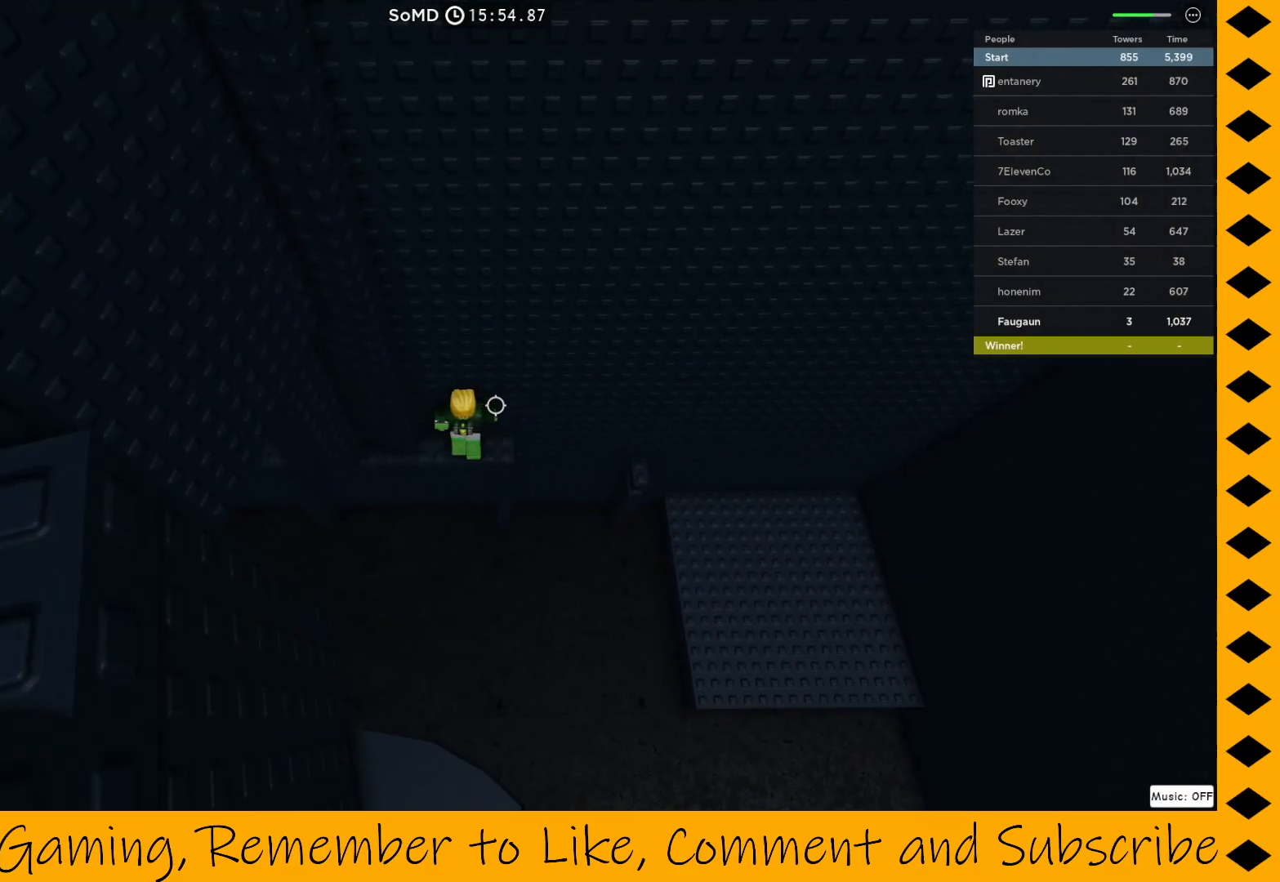
{"keys": [], "mouse": ["right"], "events": [[200, "a", "down"], [333, "a", "up"]]}
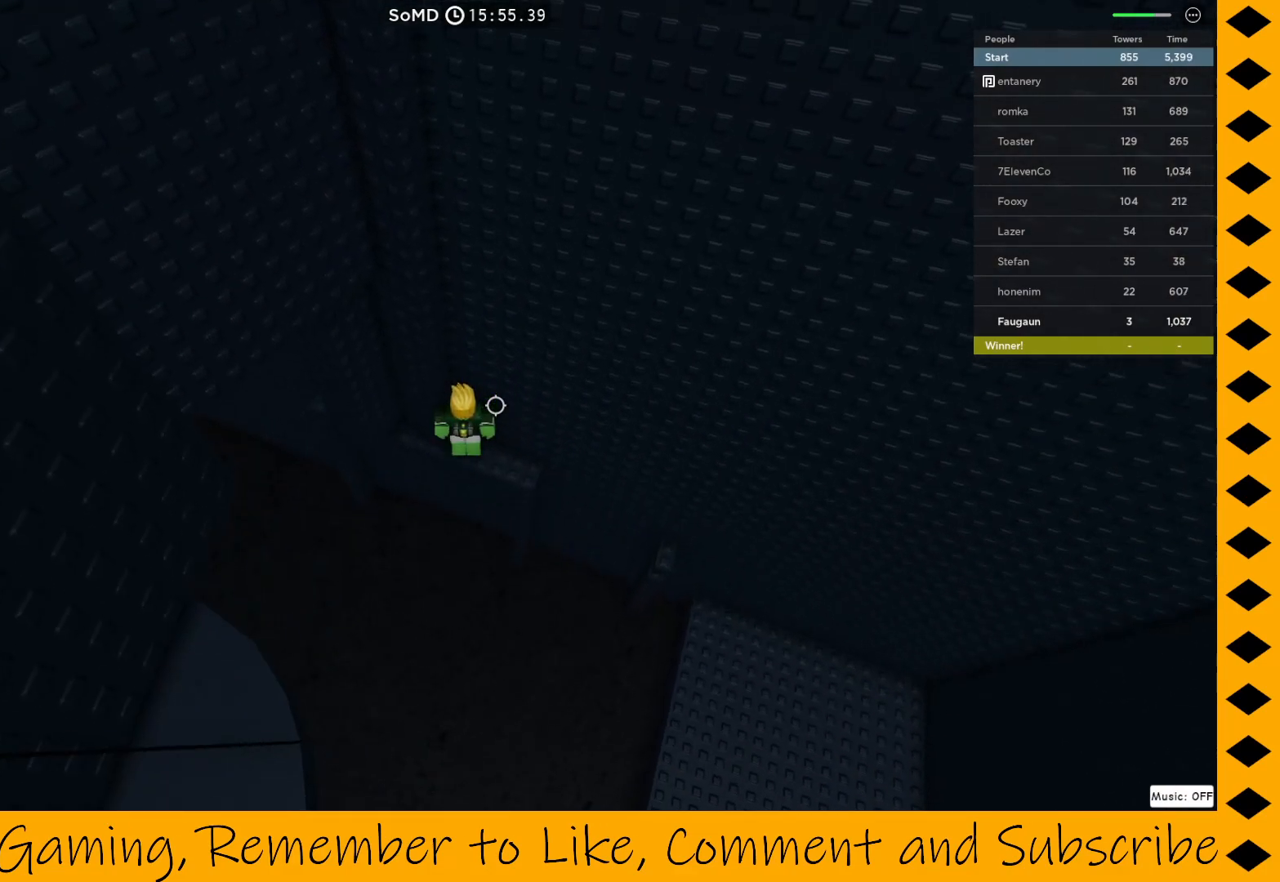
{"keys": ["w"], "mouse": ["right"], "events": [[167, "a", "down"], [300, "w", "down"], [450, "a", "up"]]}
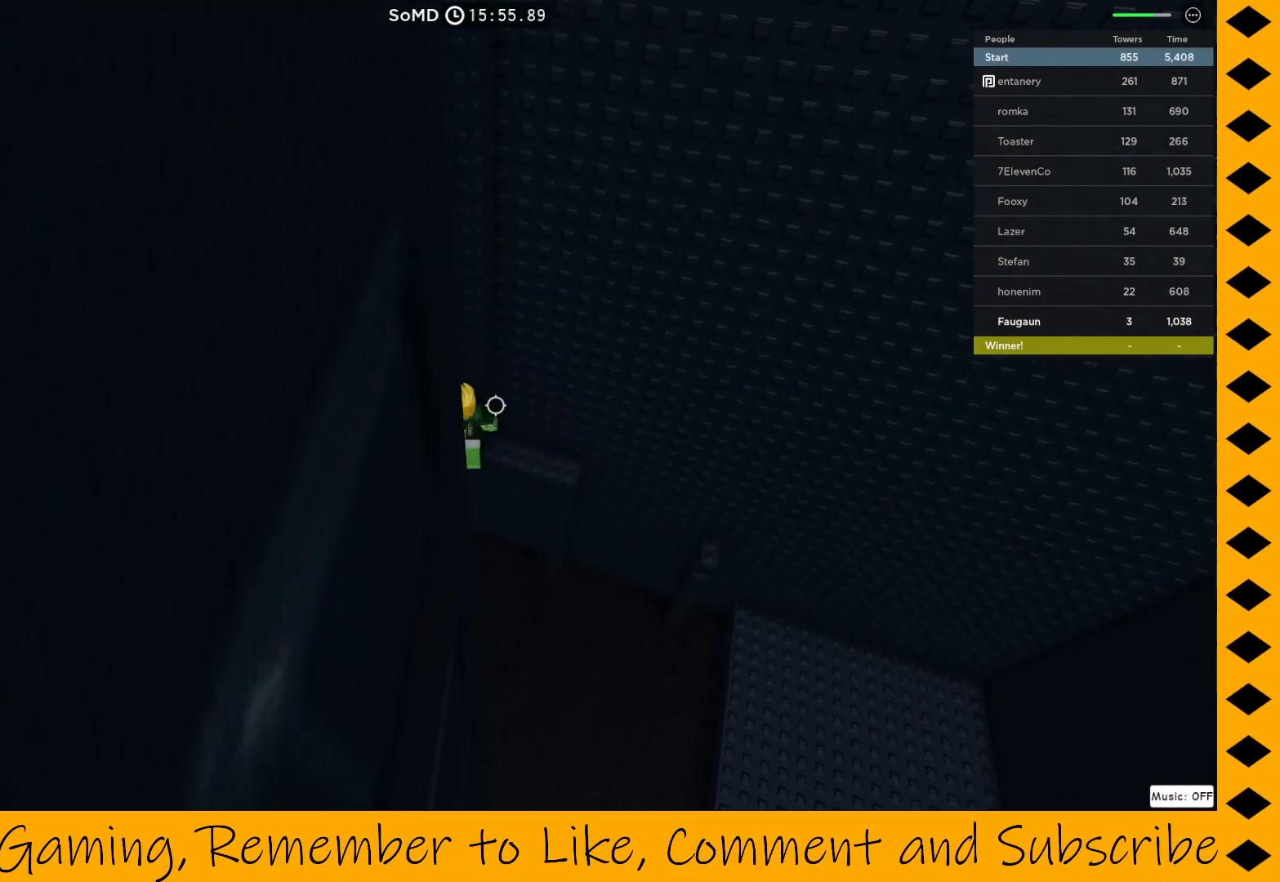
{"keys": [], "mouse": ["right"], "events": [[233, "a", "down"], [467, "a", "up"], [467, "w", "up"]]}
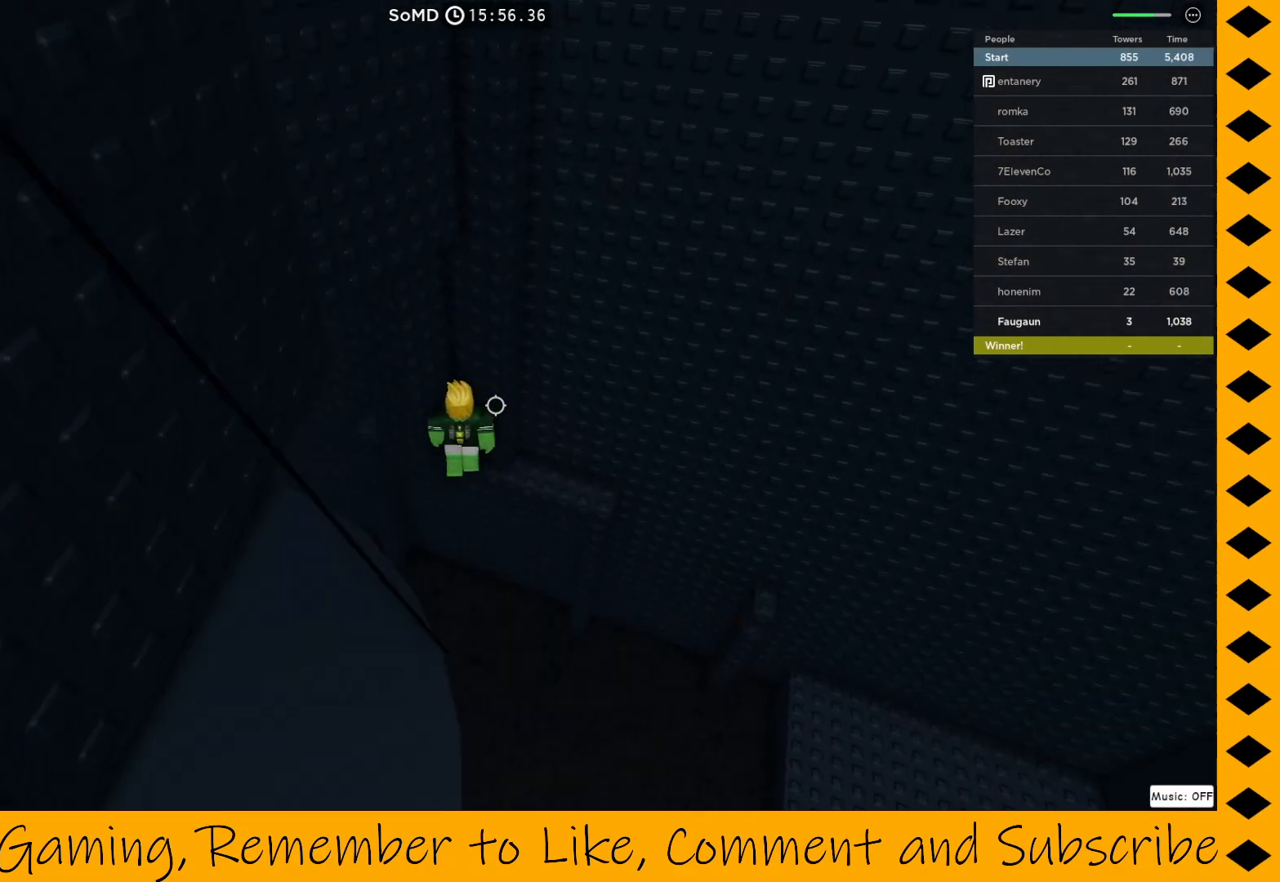
{"keys": [], "mouse": ["right"], "events": []}
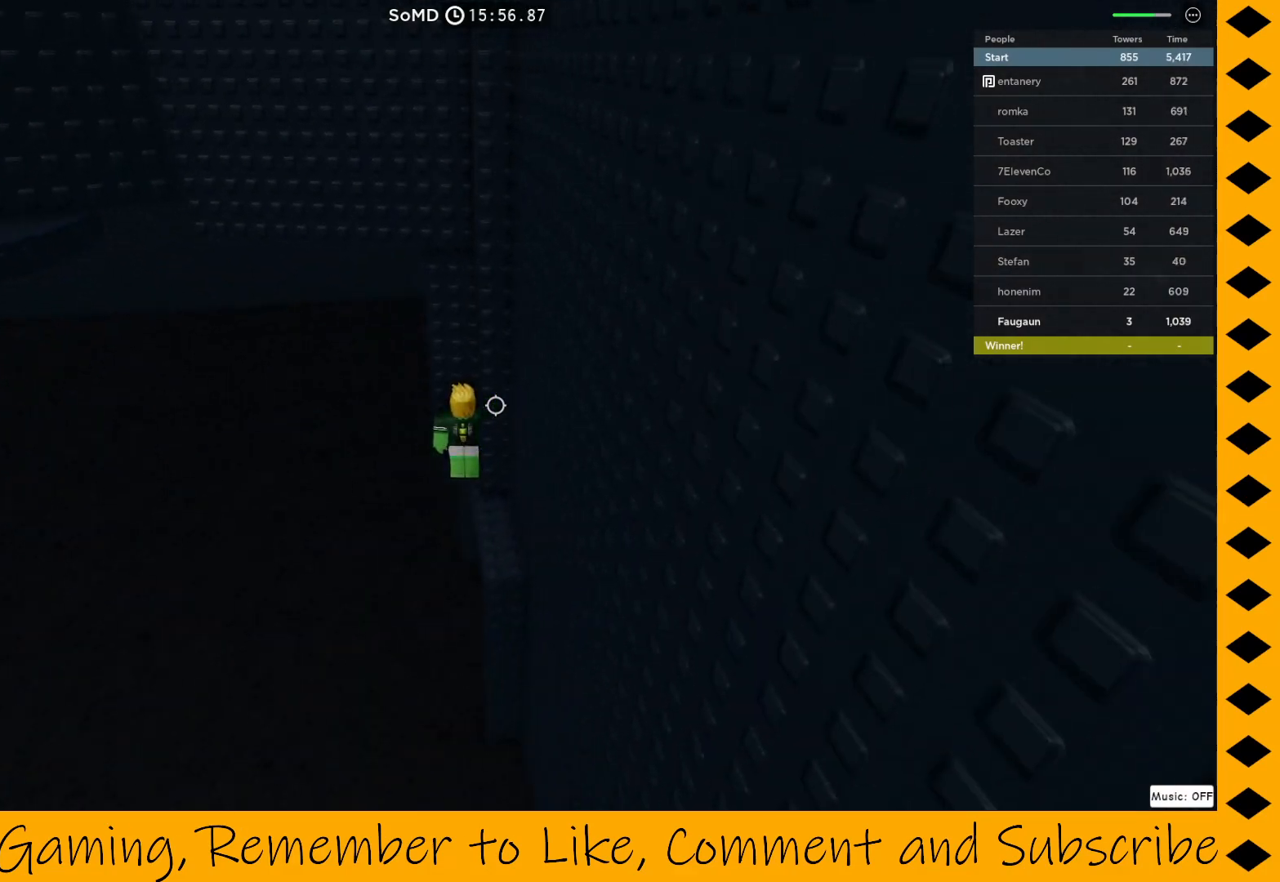
{"keys": [], "mouse": ["right"], "events": [[117, "w", "down"], [217, "w", "up"], [400, "w", "down"], [483, "w", "up"]]}
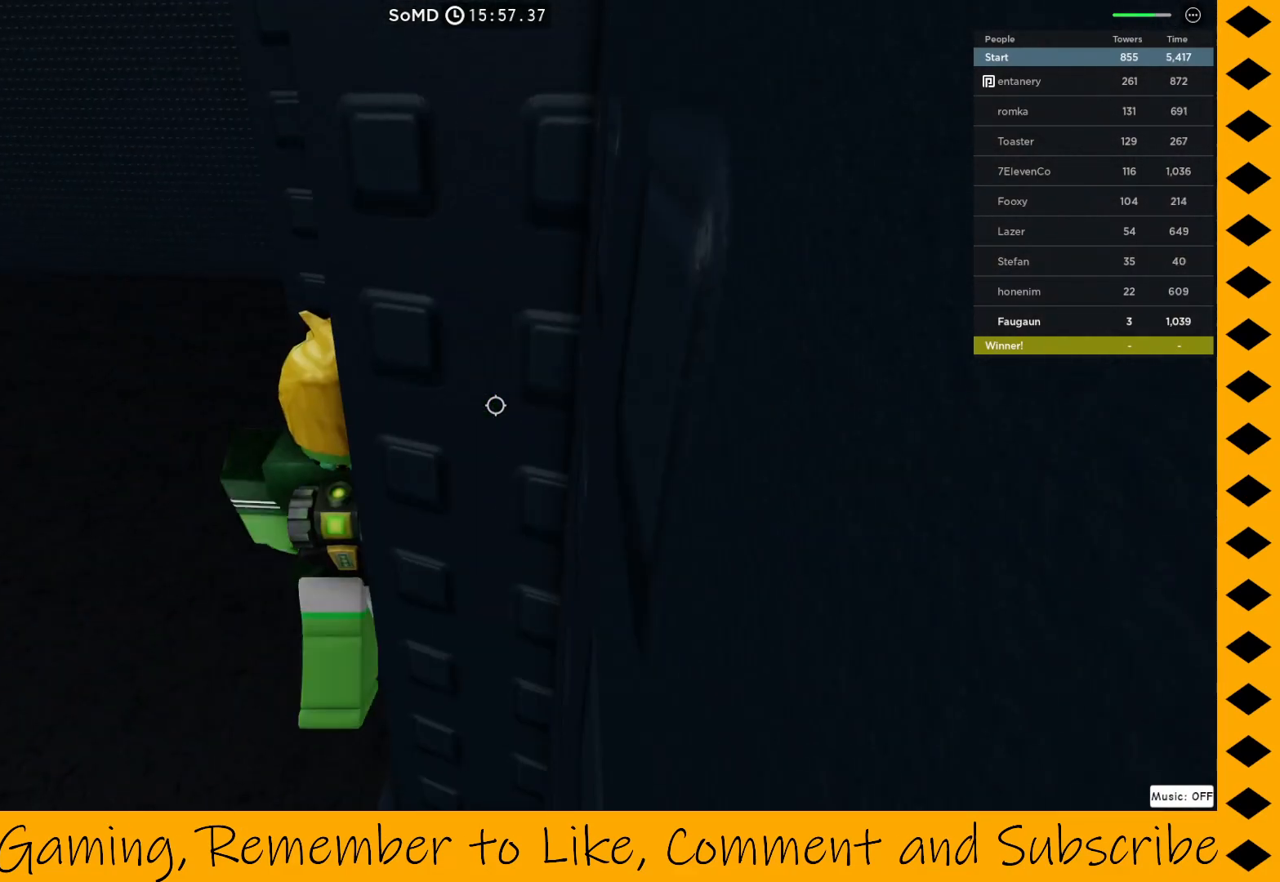
{"keys": ["a"], "mouse": ["right"], "events": [[467, "a", "down"]]}
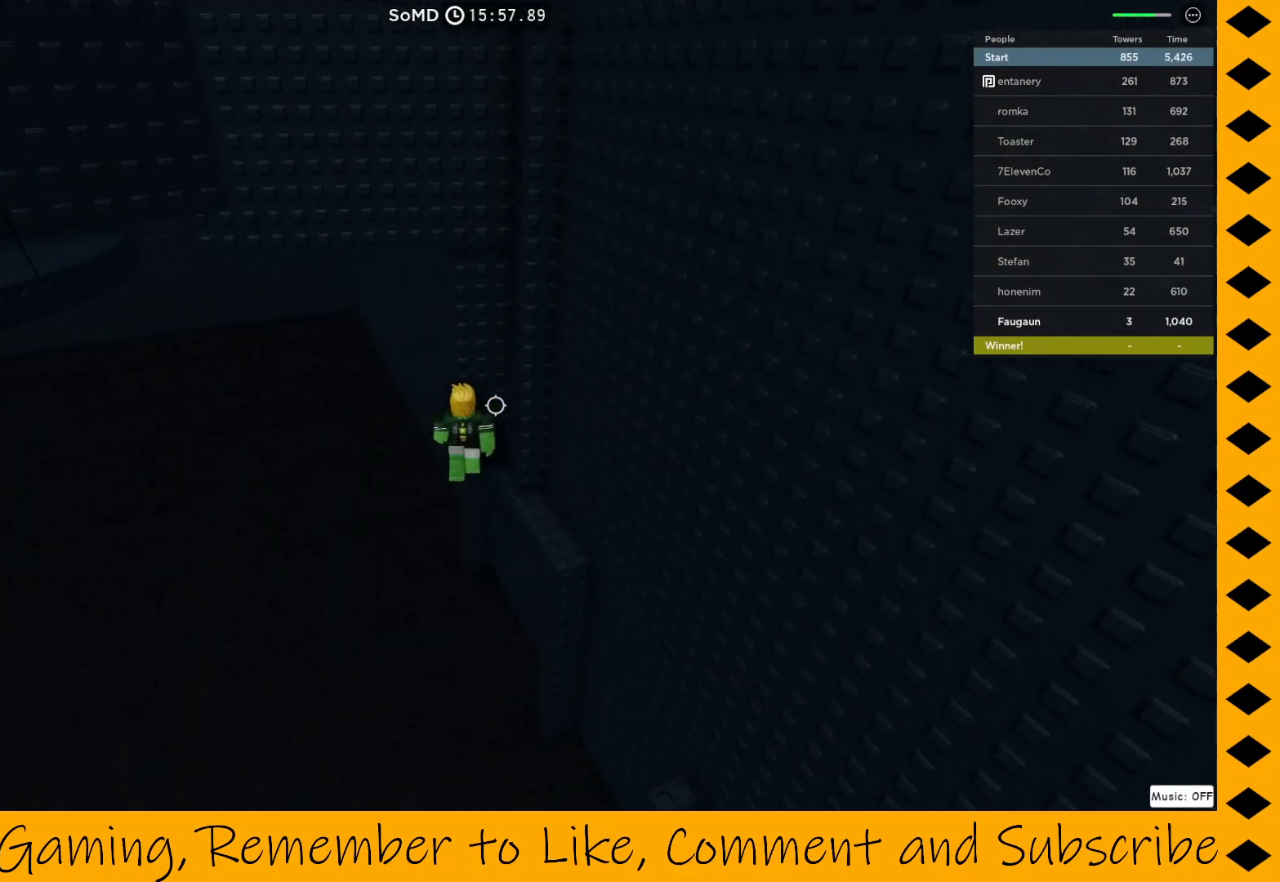
{"keys": ["a", "w"], "mouse": ["right"], "events": [[50, "space", "down"], [50, "w", "down"], [150, "d", "down"], [200, "space", "up"], [333, "d", "up"]]}
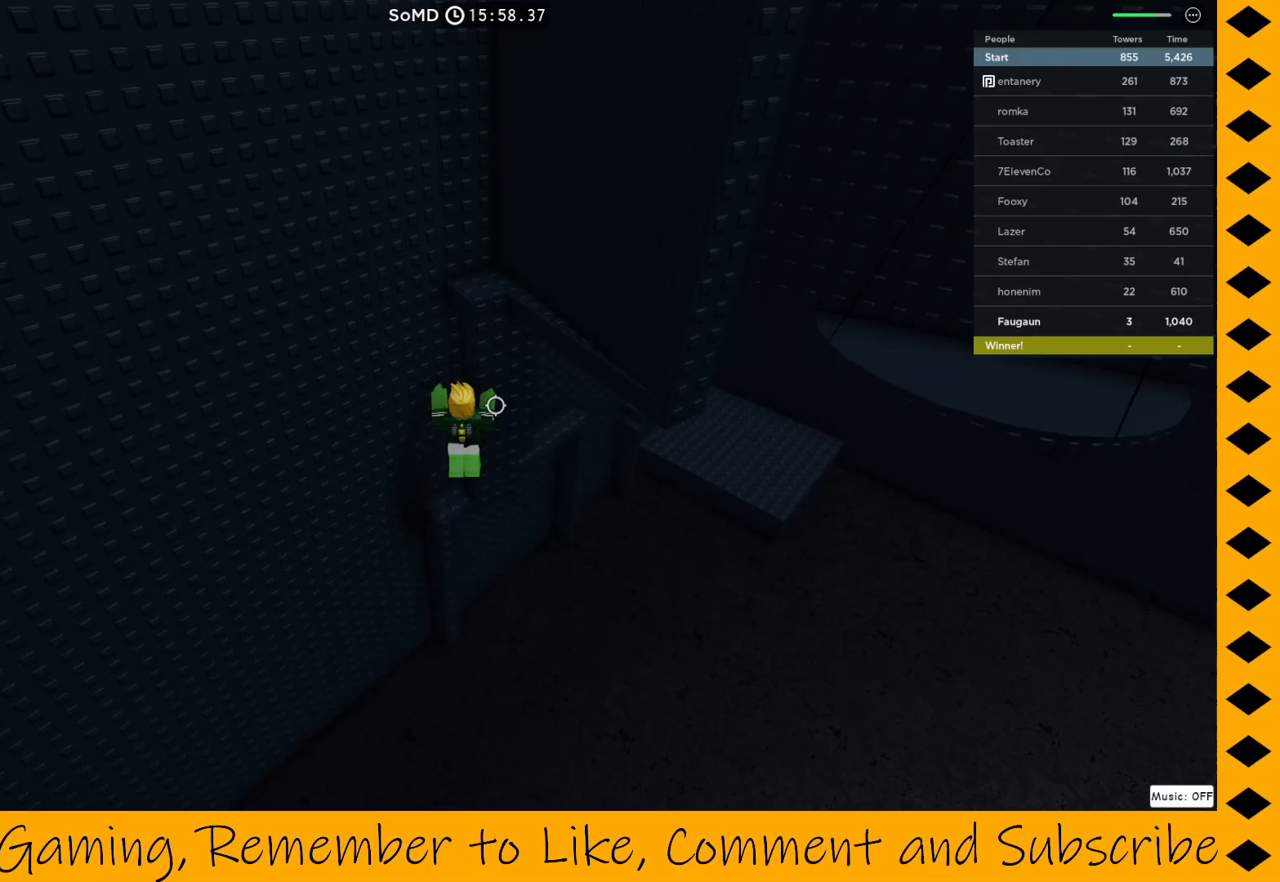
{"keys": [], "mouse": ["right"], "events": [[350, "a", "up"], [450, "w", "up"]]}
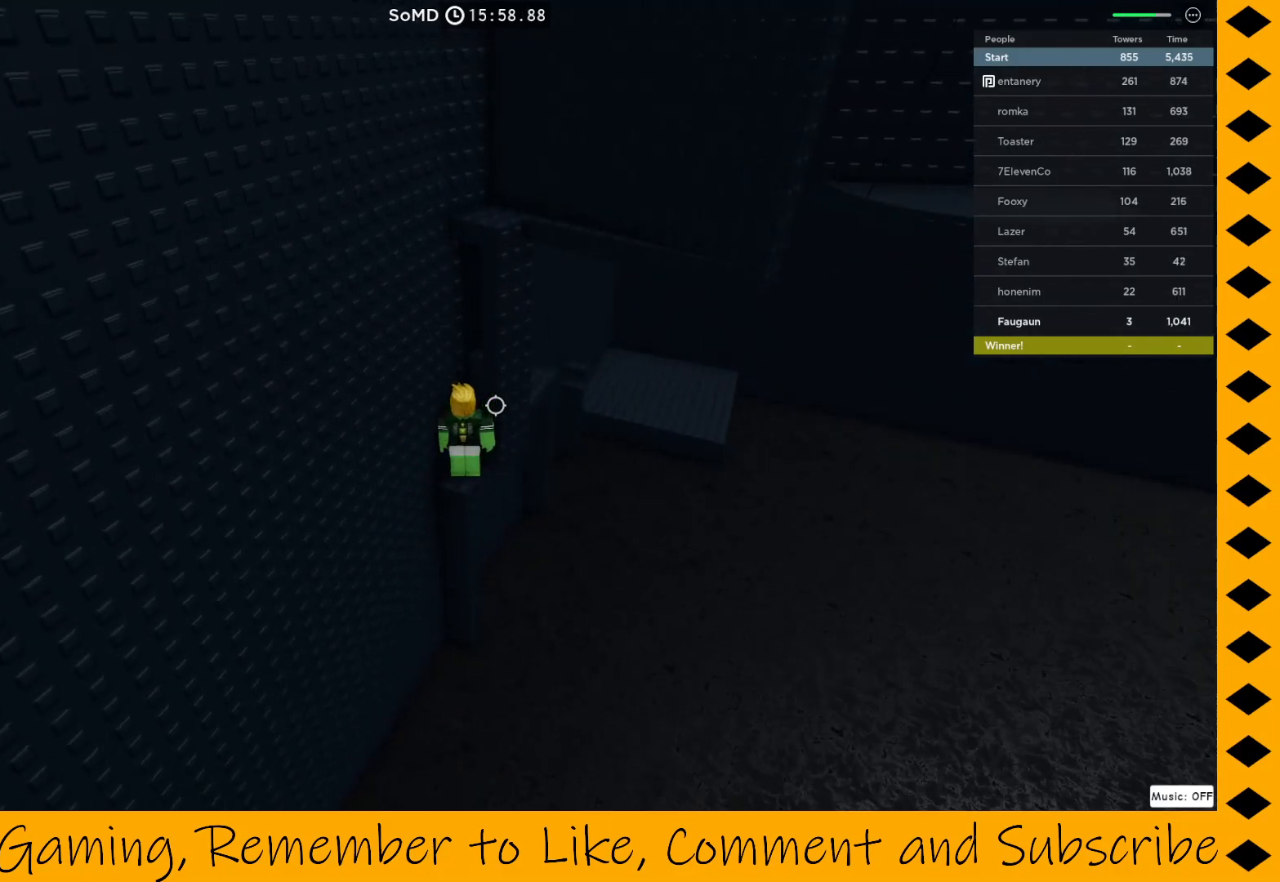
{"keys": [], "mouse": ["right"], "events": []}
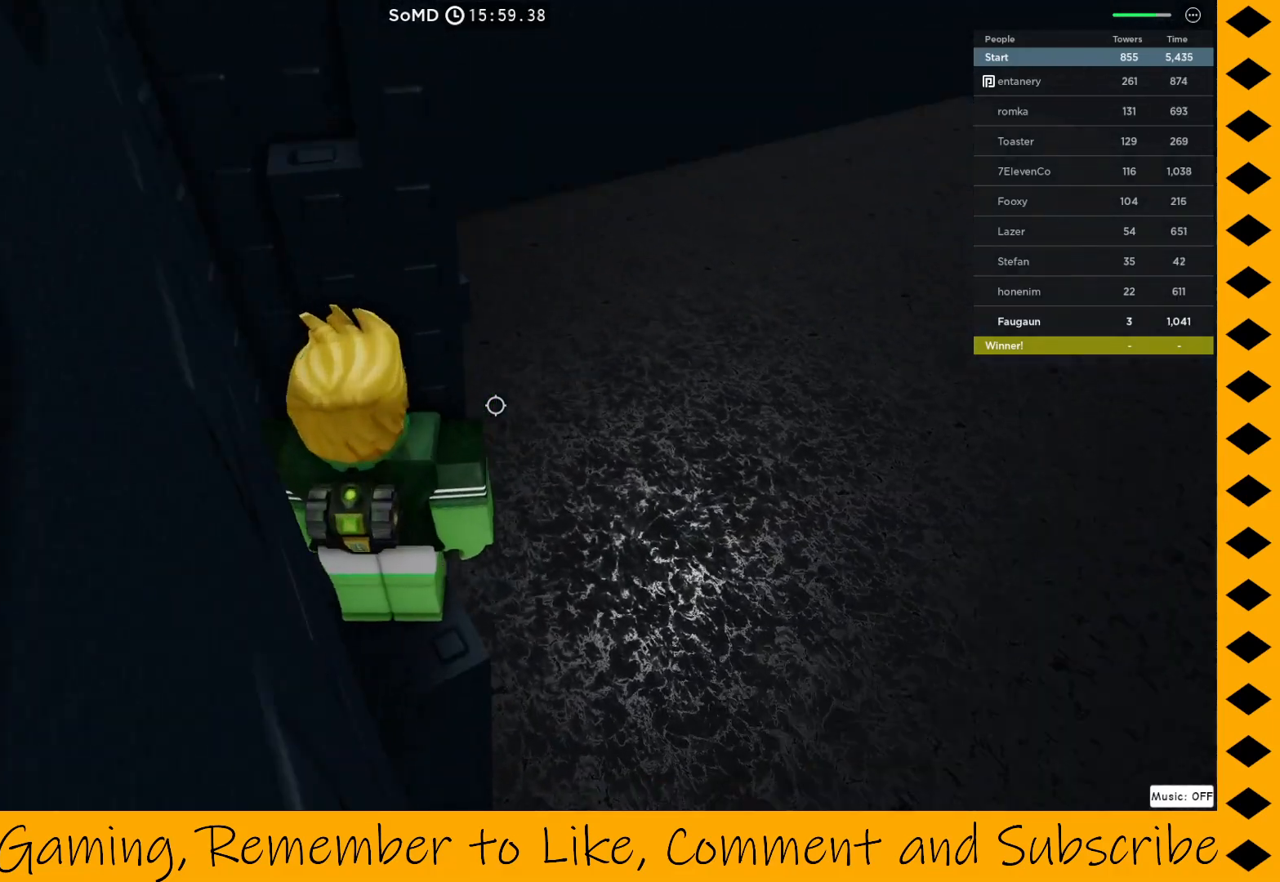
{"keys": [], "mouse": ["right"], "events": []}
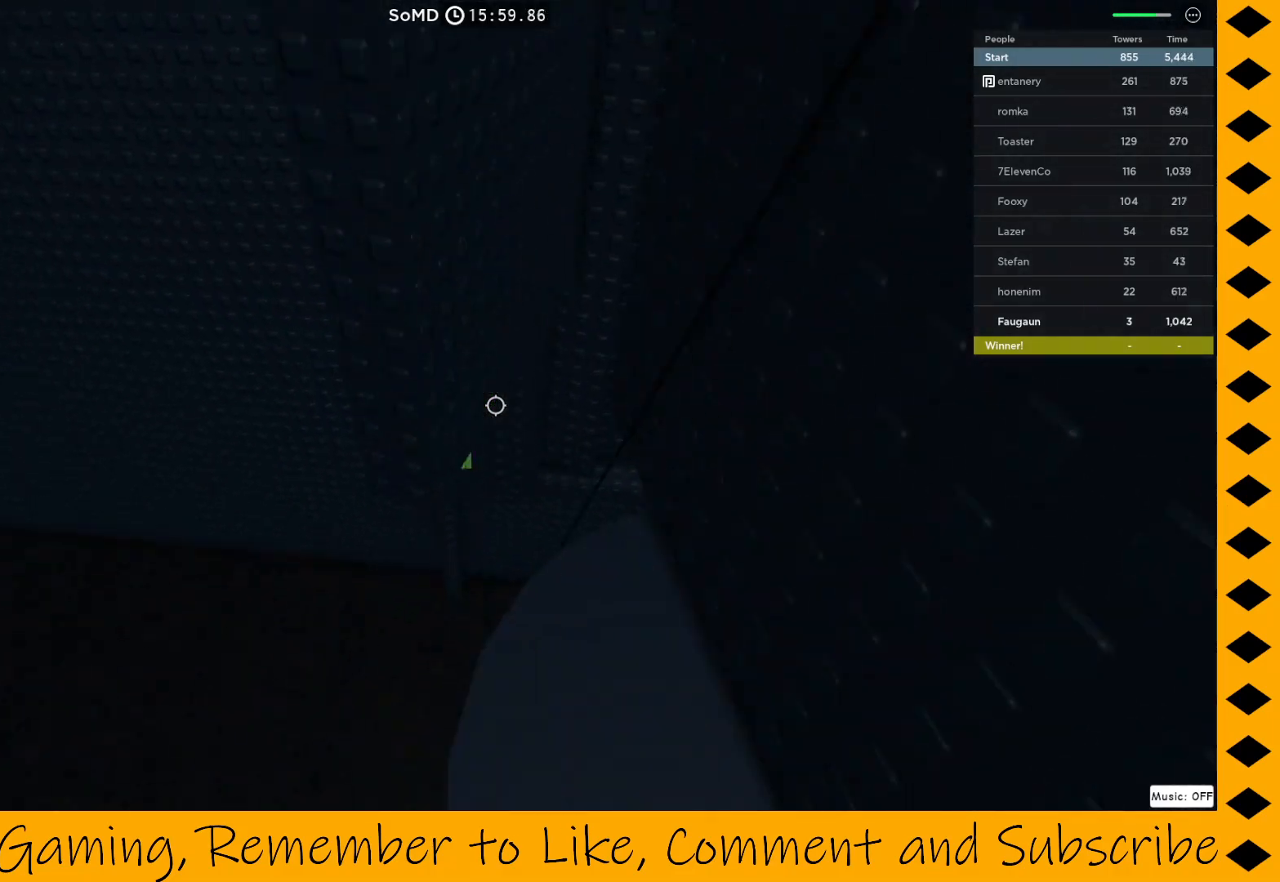
{"keys": ["d", "space"], "mouse": ["right"], "events": [[350, "d", "down"], [400, "space", "down"]]}
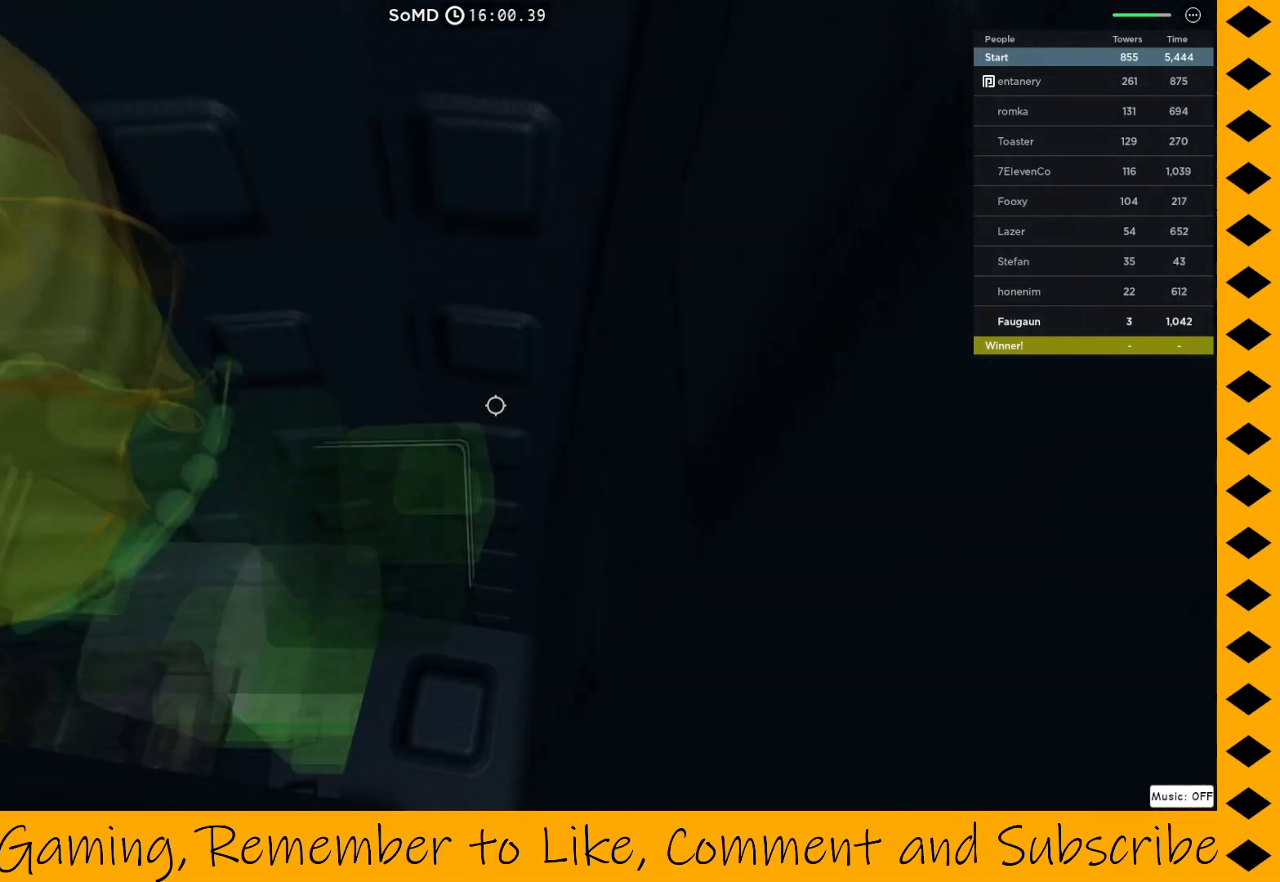
{"keys": [], "mouse": ["right"], "events": [[83, "space", "up"], [267, "d", "up"]]}
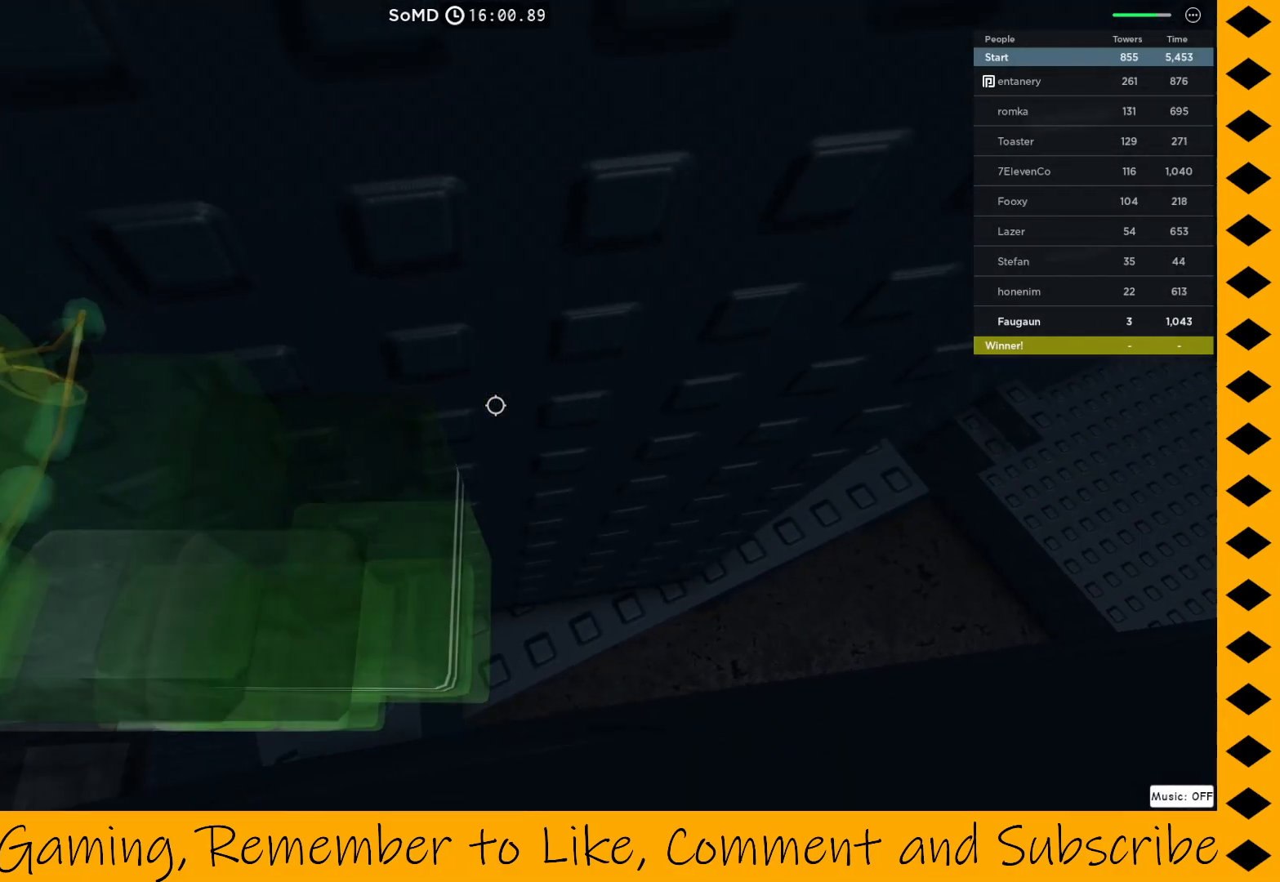
{"keys": ["d", "space"], "mouse": ["right"], "events": [[250, "a", "down"], [300, "space", "down"], [333, "d", "down"], [383, "a", "up"]]}
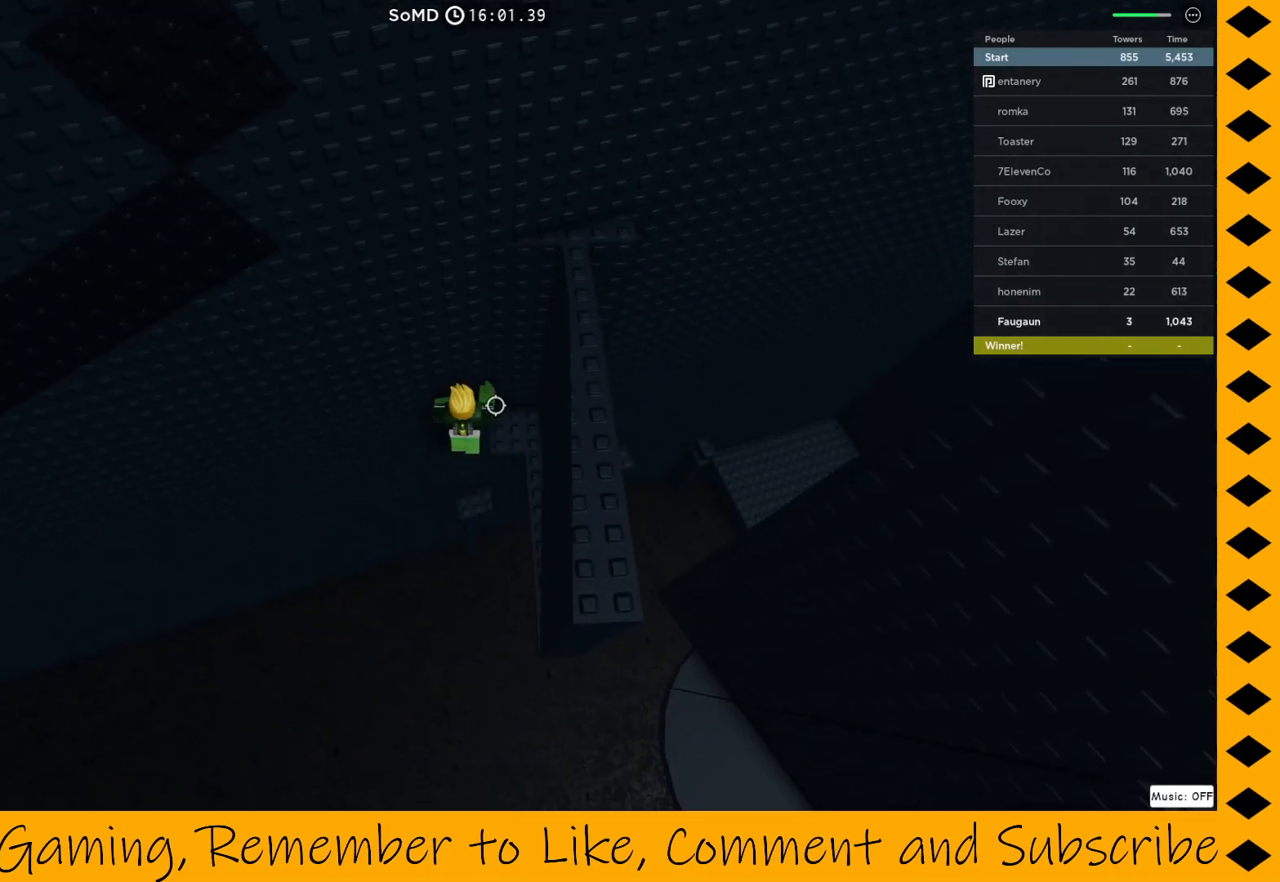
{"keys": [], "mouse": ["right"], "events": [[267, "space", "up"], [317, "d", "up"]]}
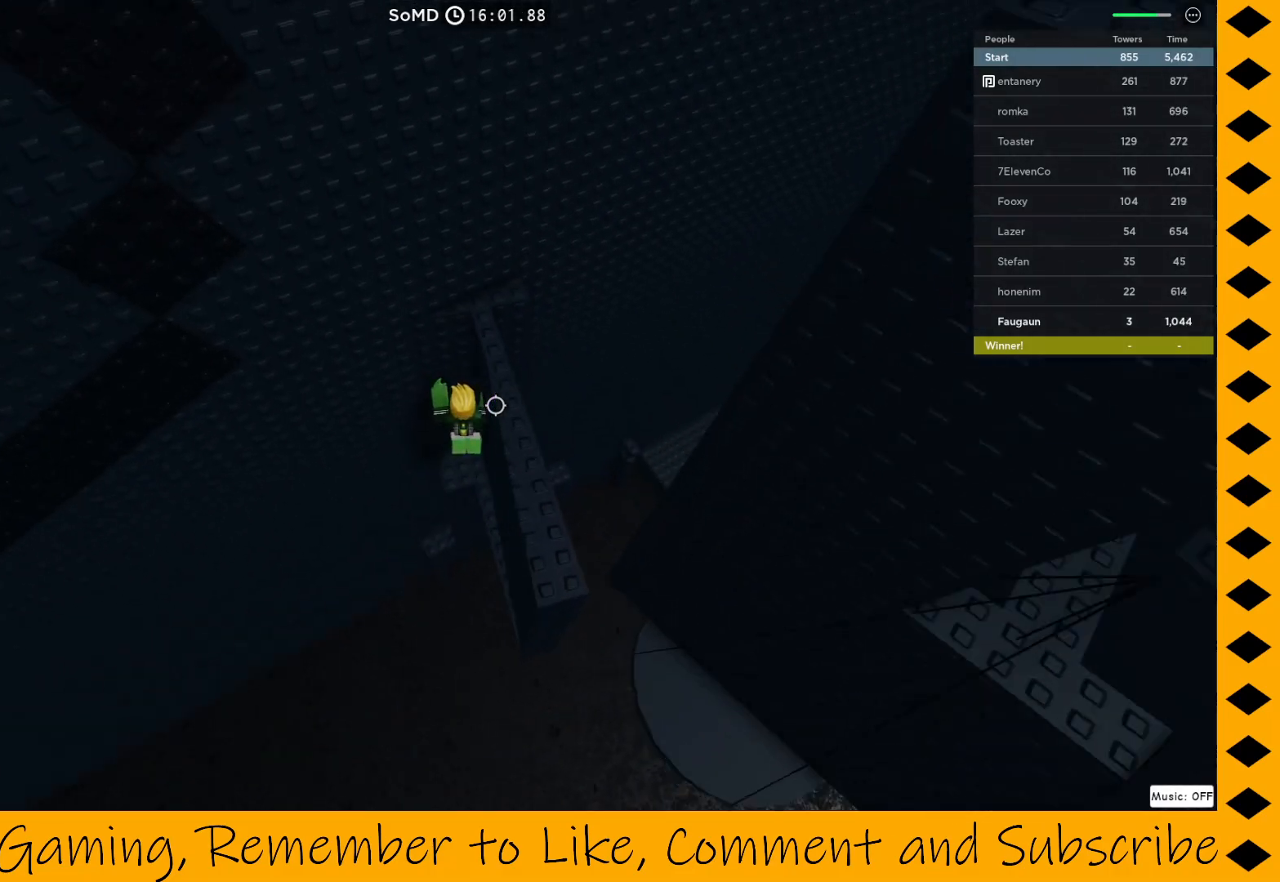
{"keys": [], "mouse": ["right"], "events": []}
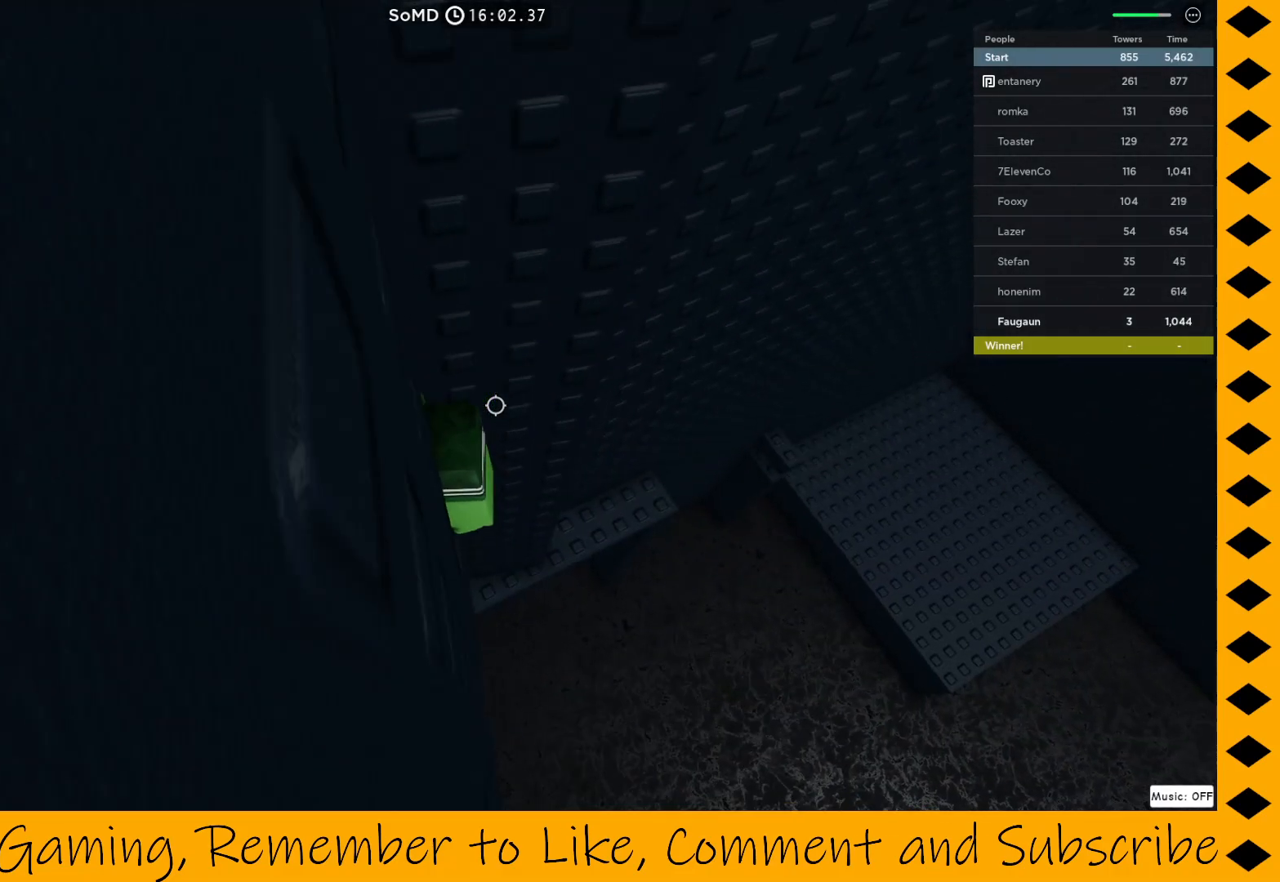
{"keys": [], "mouse": ["right"], "events": [[183, "w", "down"], [283, "w", "up"]]}
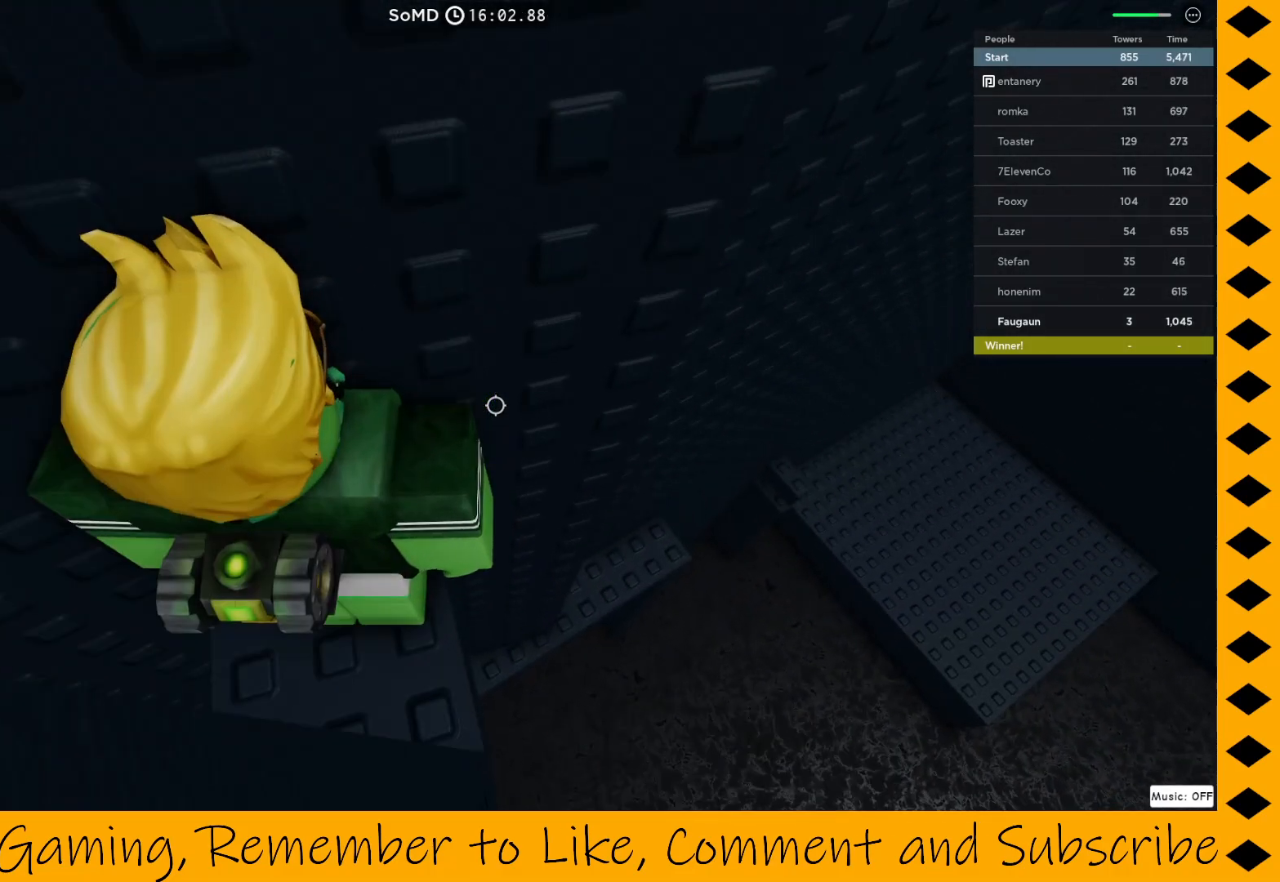
{"keys": [], "mouse": ["right"], "events": []}
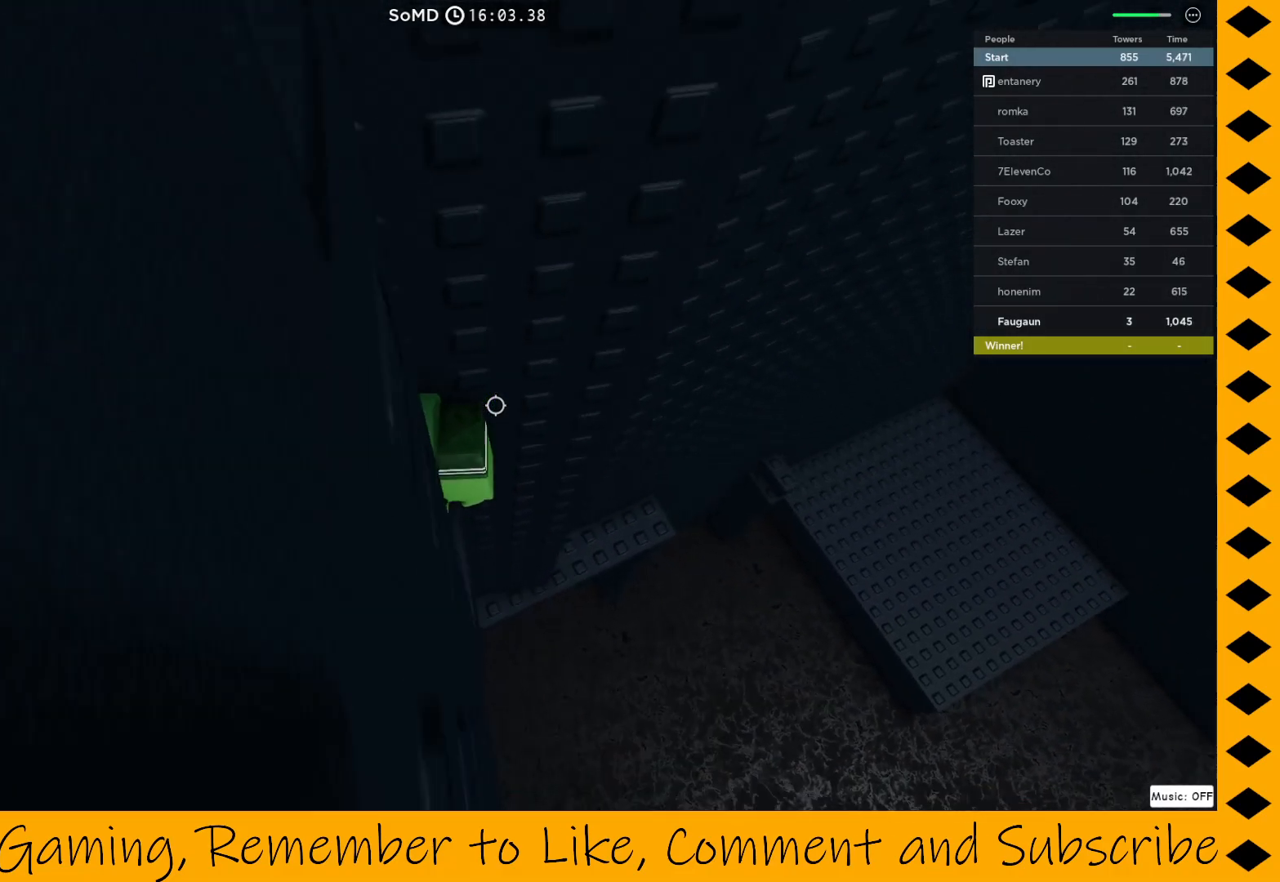
{"keys": [], "mouse": ["right"], "events": []}
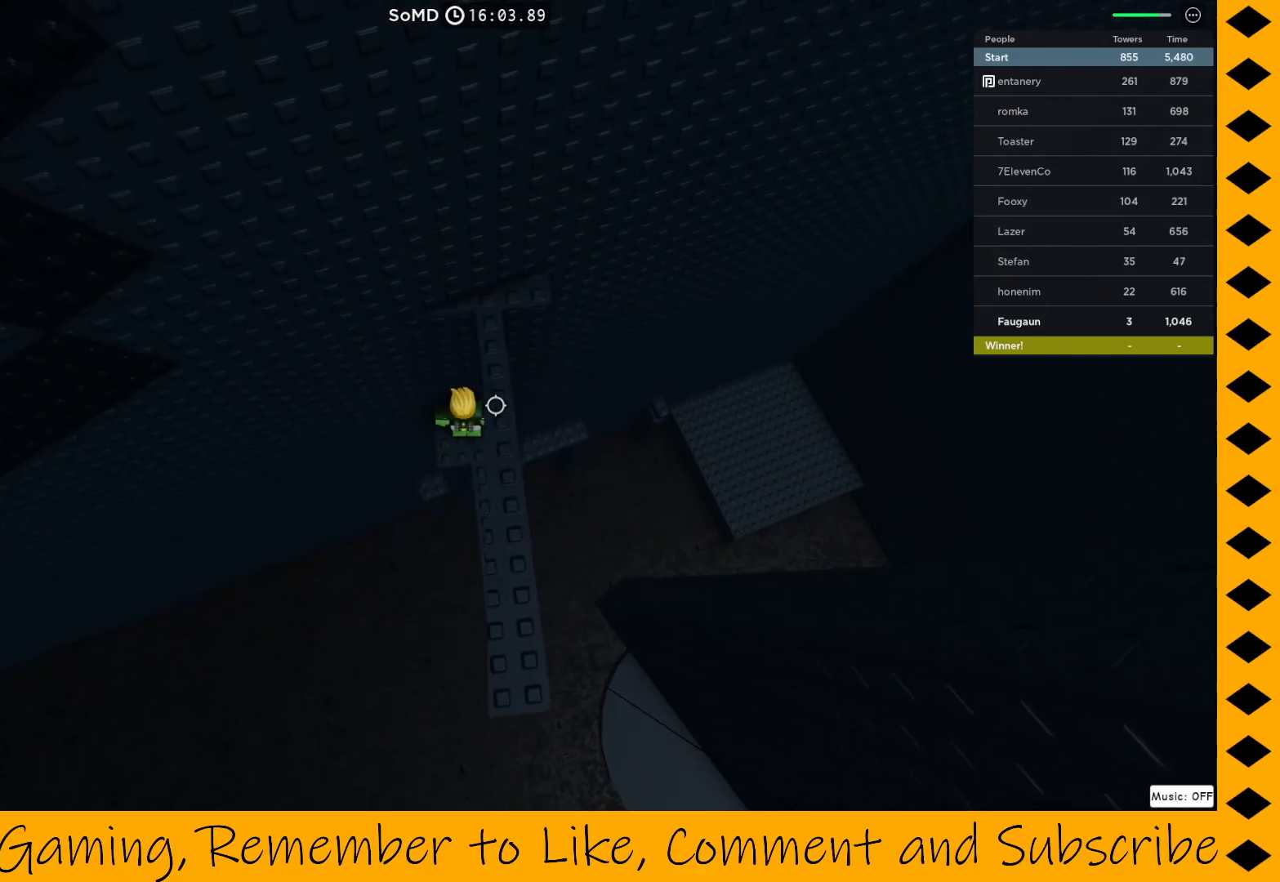
{"keys": [], "mouse": ["right"], "events": []}
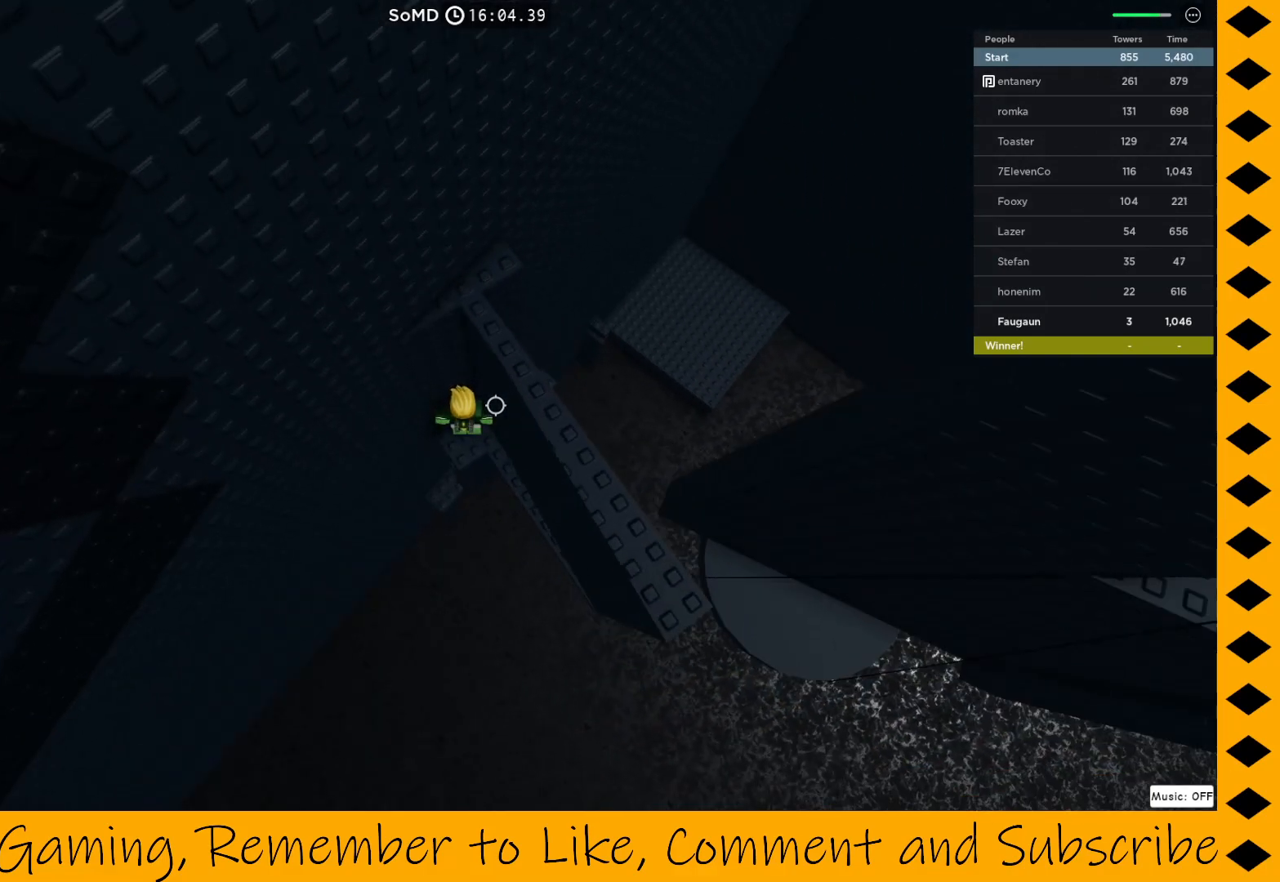
{"keys": ["space", "w"], "mouse": ["right"], "events": [[400, "w", "down"], [450, "space", "down"]]}
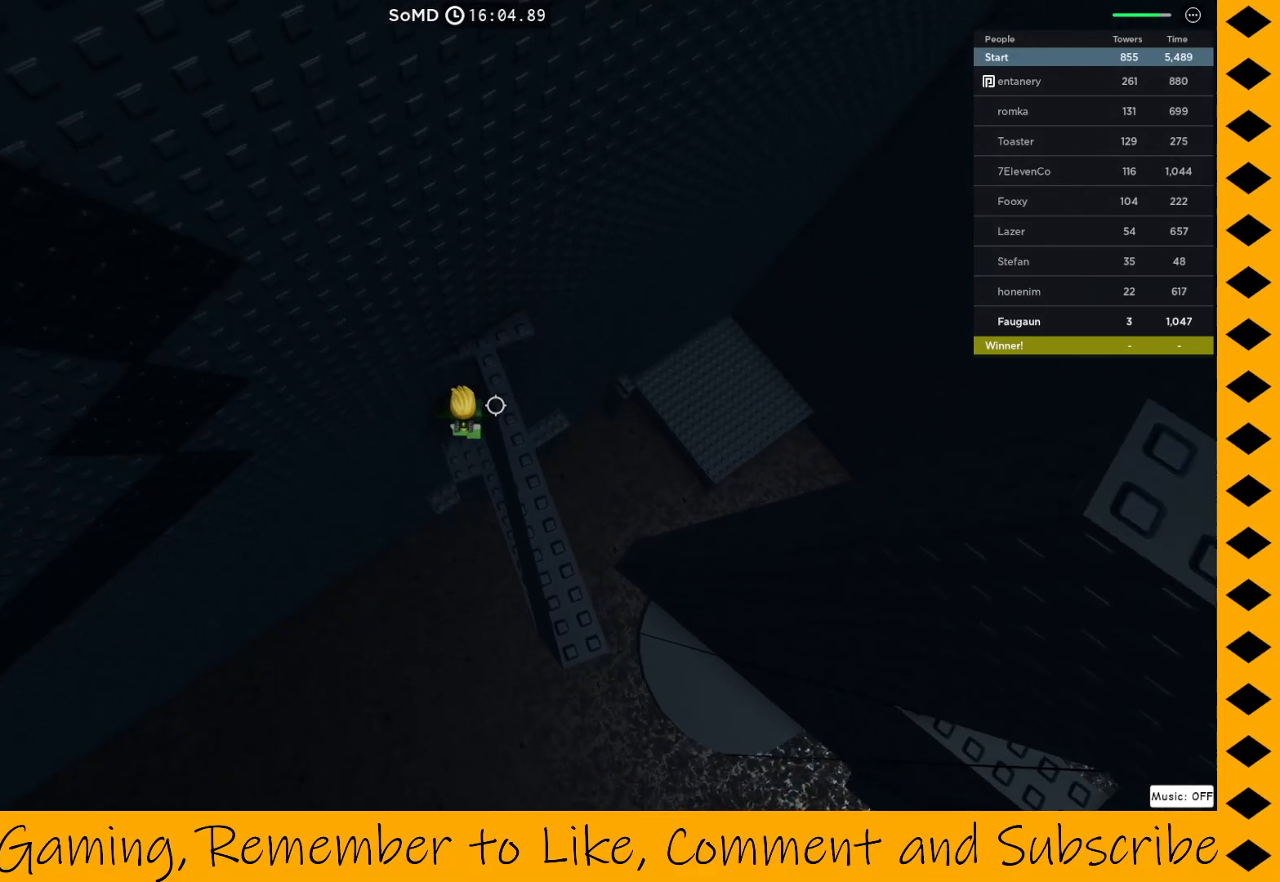
{"keys": ["space", "w"], "mouse": ["right"], "events": []}
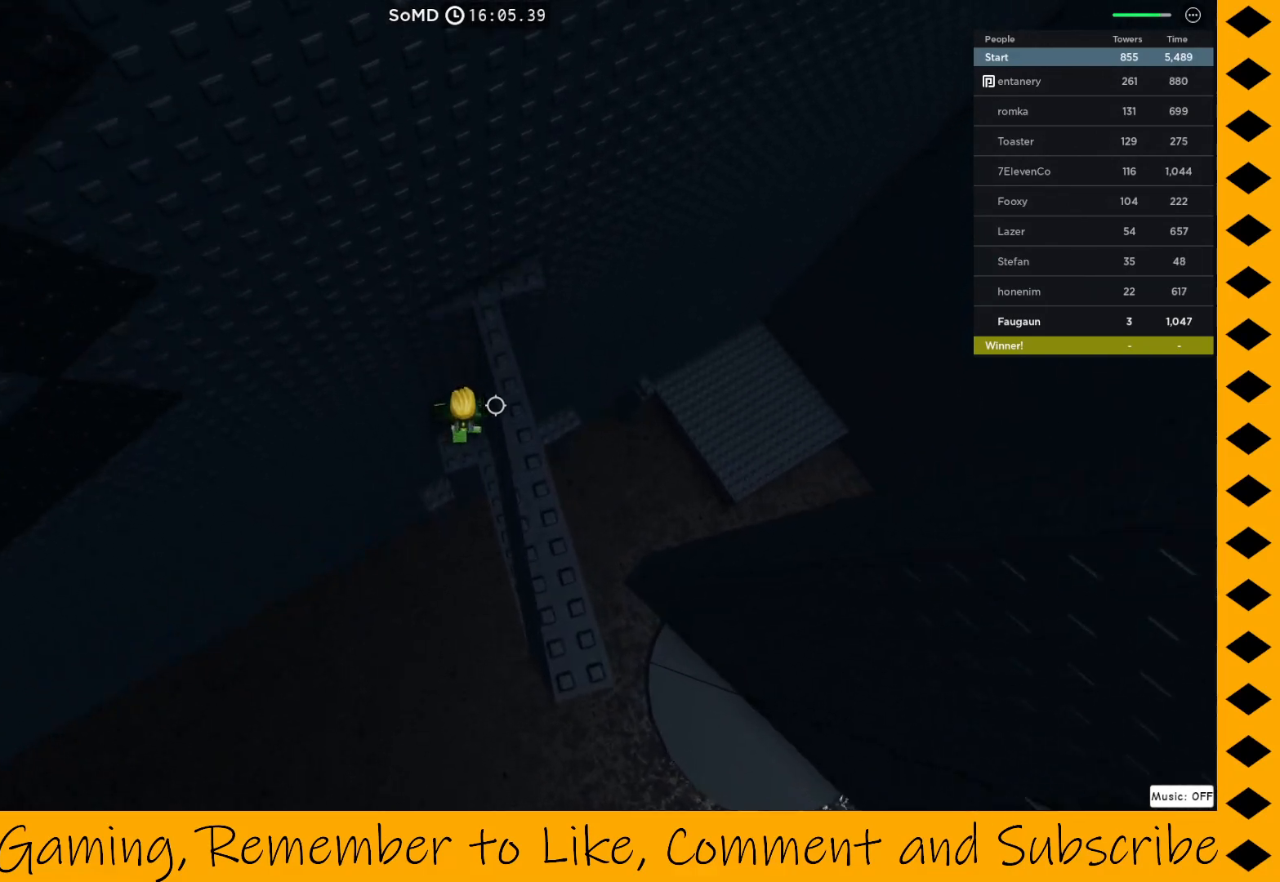
{"keys": ["space", "w"], "mouse": ["right"], "events": []}
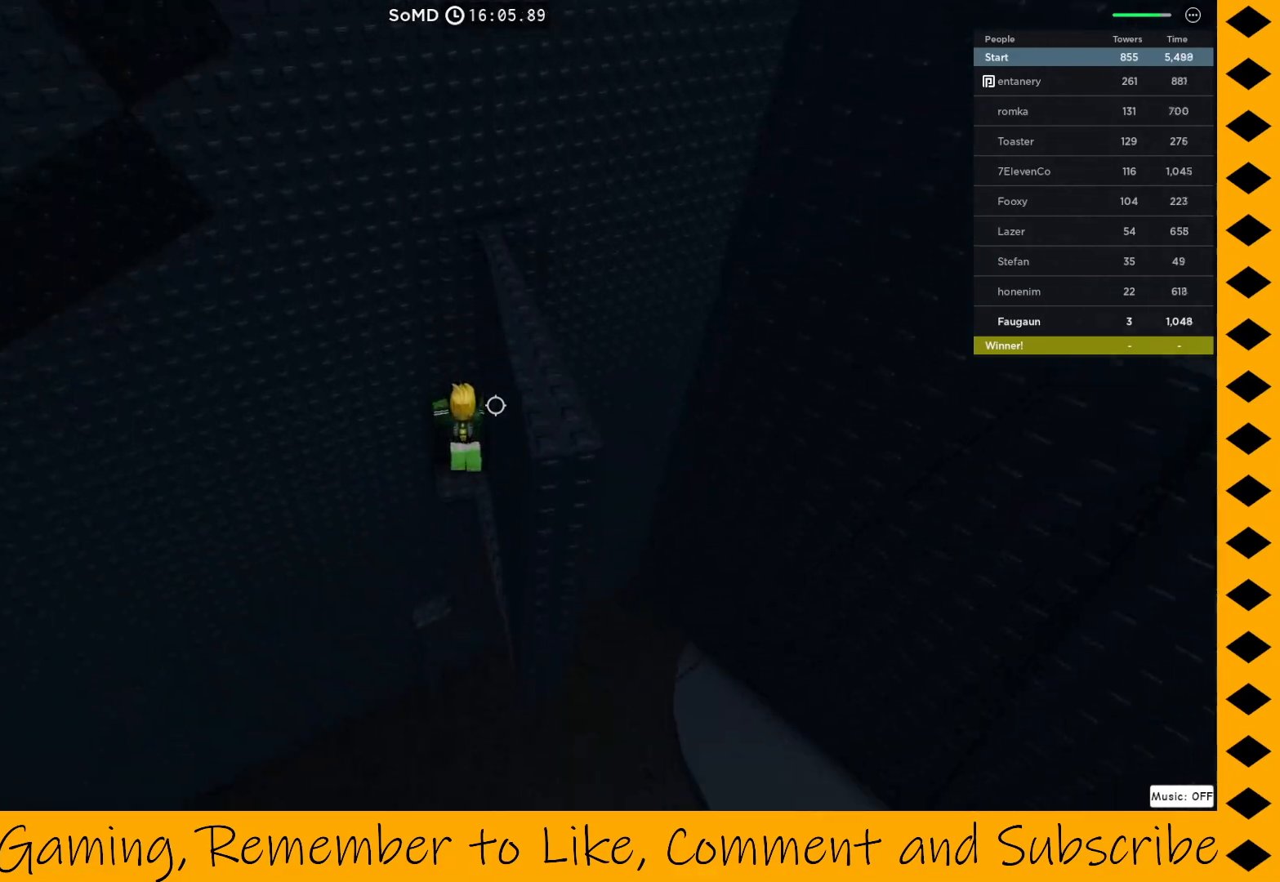
{"keys": ["space", "w"], "mouse": ["right"], "events": []}
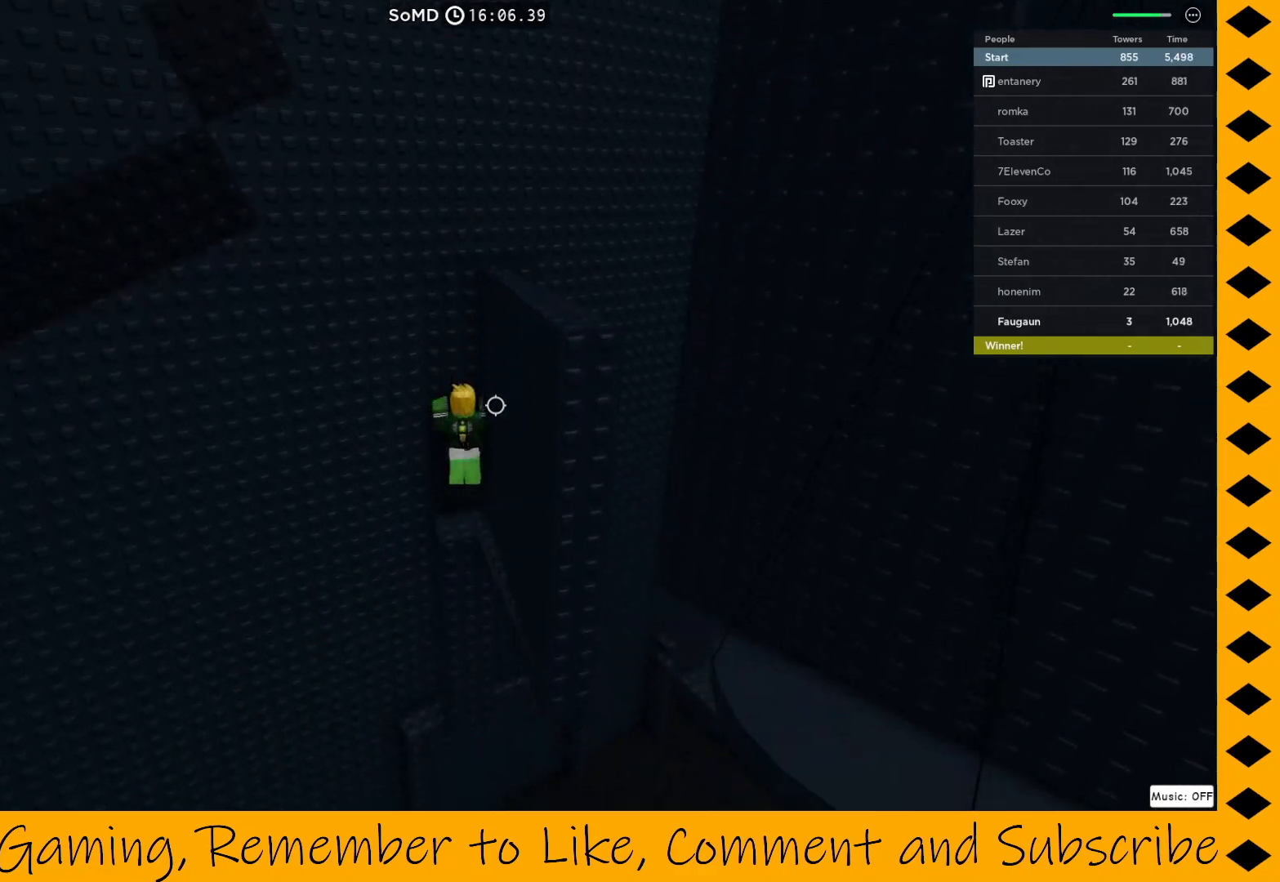
{"keys": [], "mouse": ["right"], "events": [[167, "space", "up"], [267, "w", "up"]]}
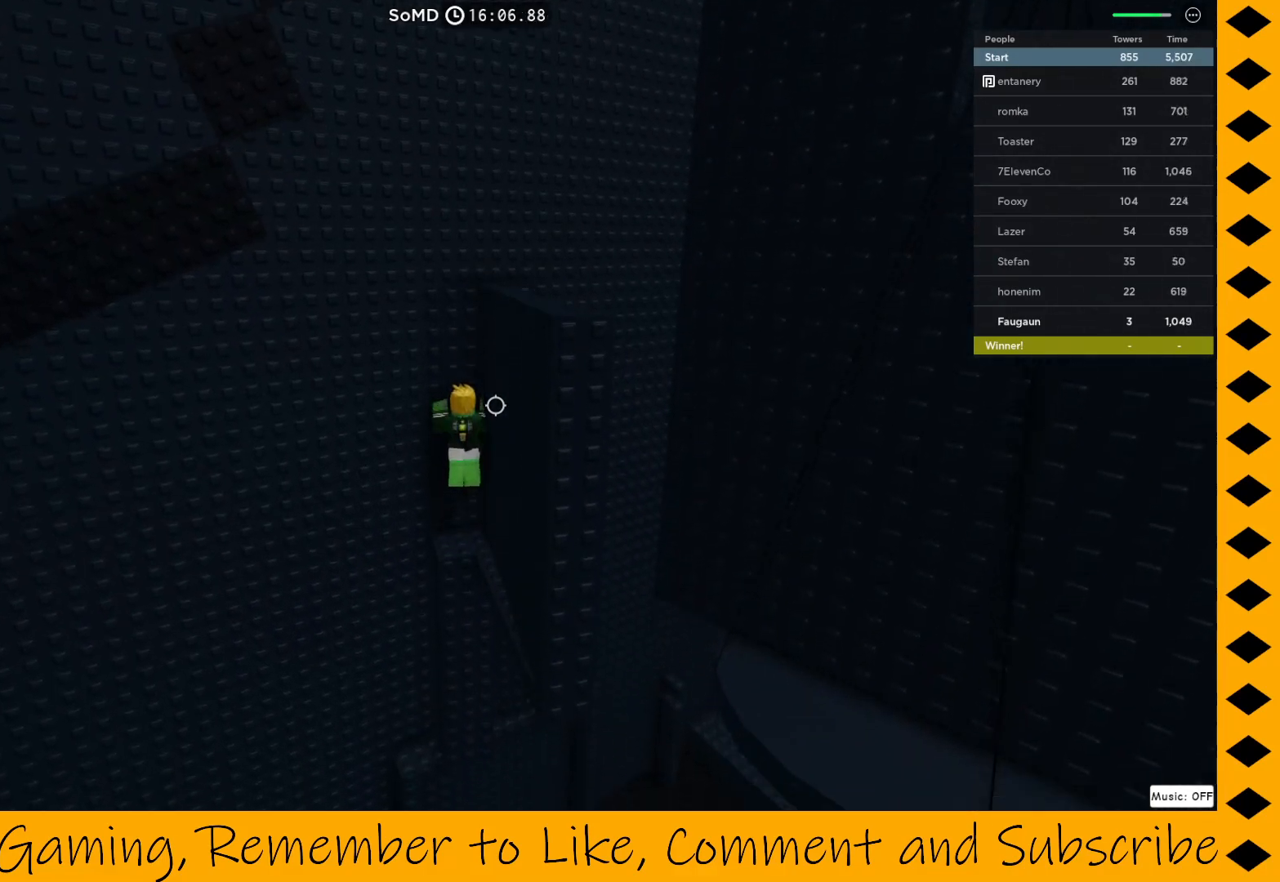
{"keys": [], "mouse": ["right"], "events": [[50, "mouse_right", "up"], [383, "mouse_right", "down"]]}
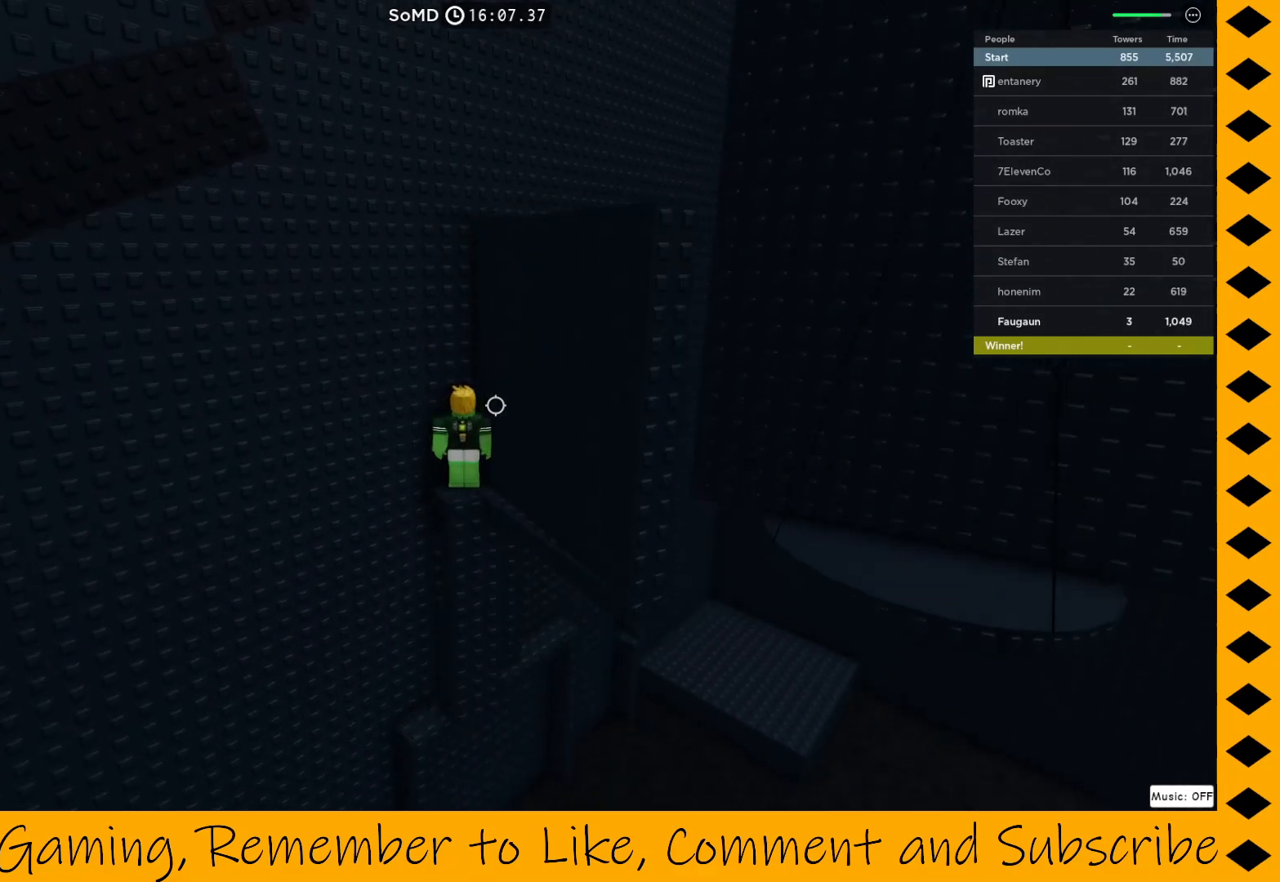
{"keys": [], "mouse": ["right"], "events": []}
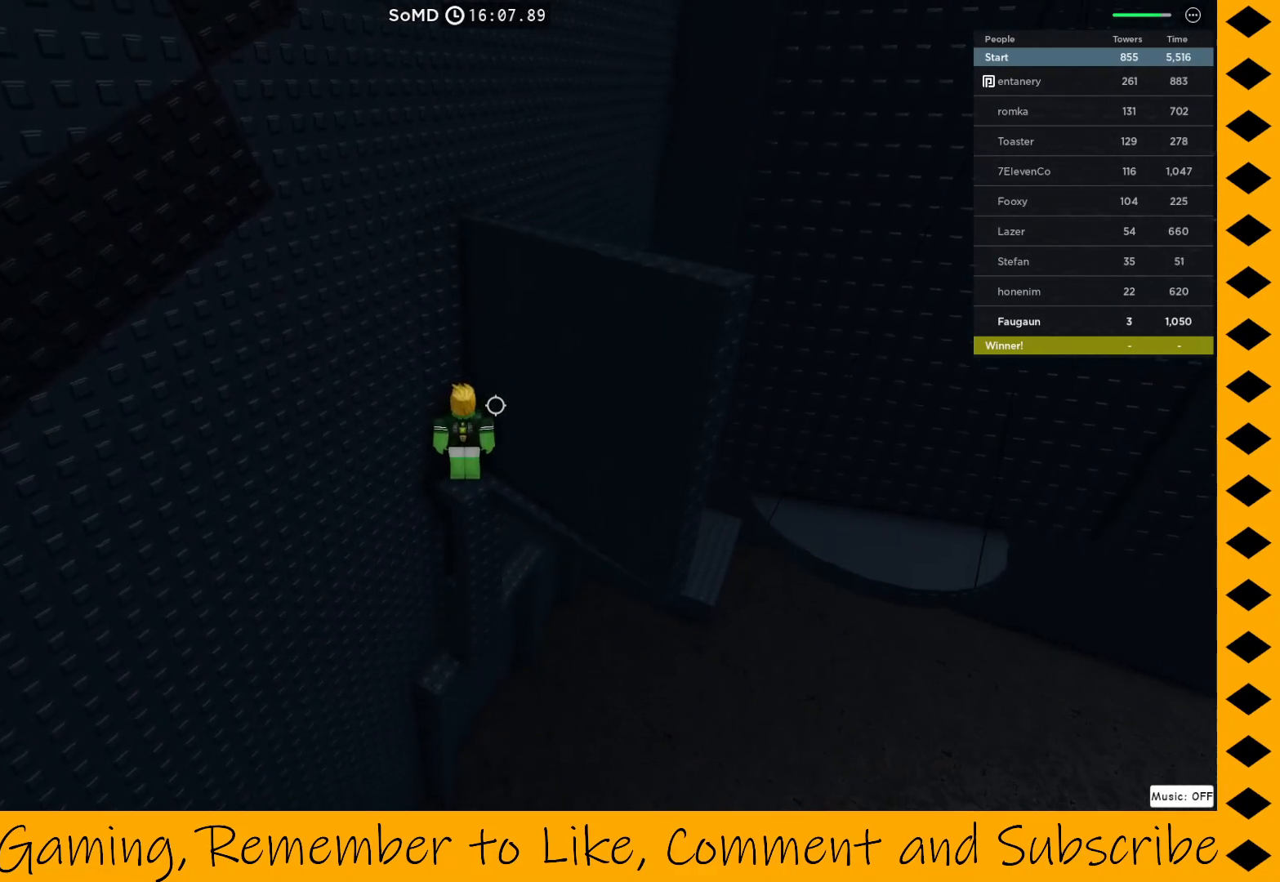
{"keys": [], "mouse": ["right"], "events": []}
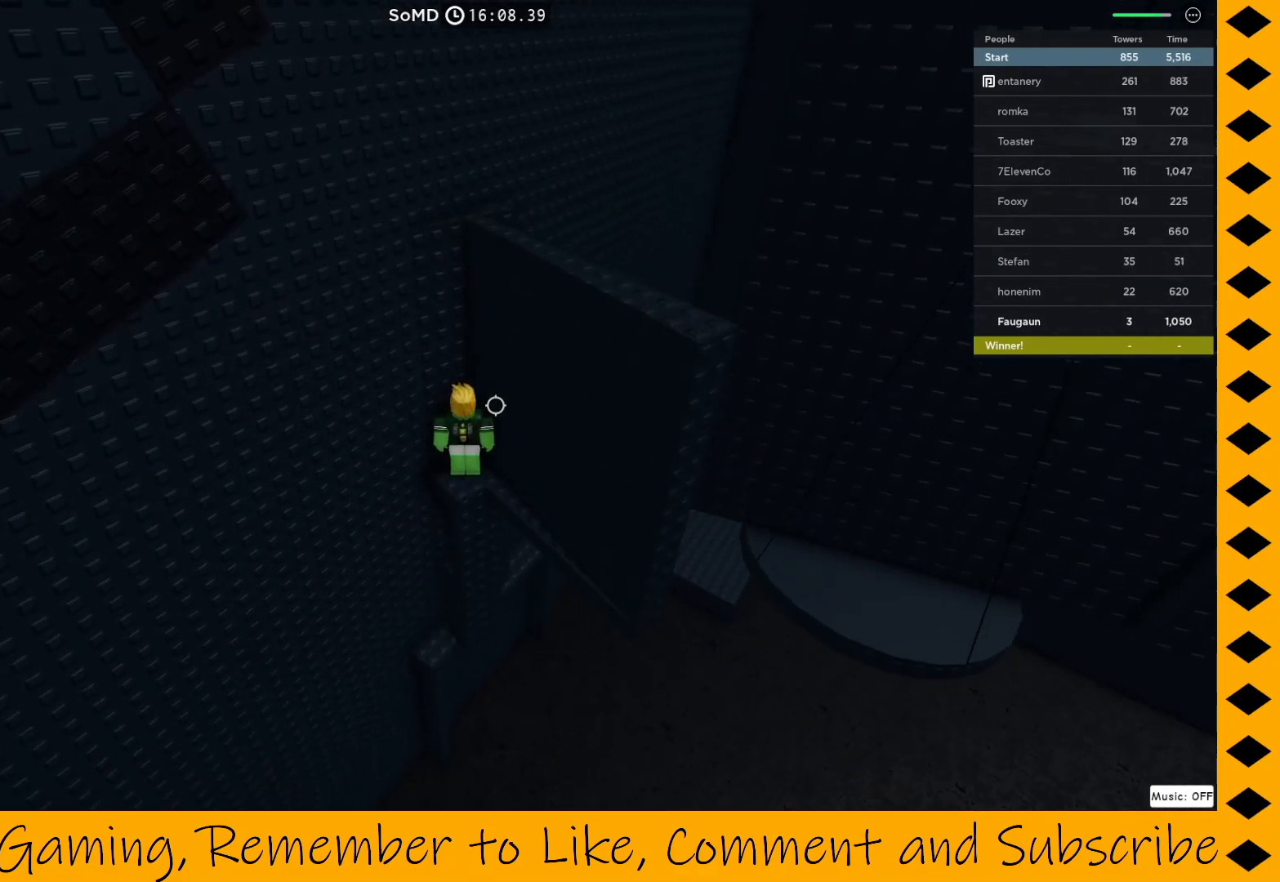
{"keys": [], "mouse": ["right"], "events": []}
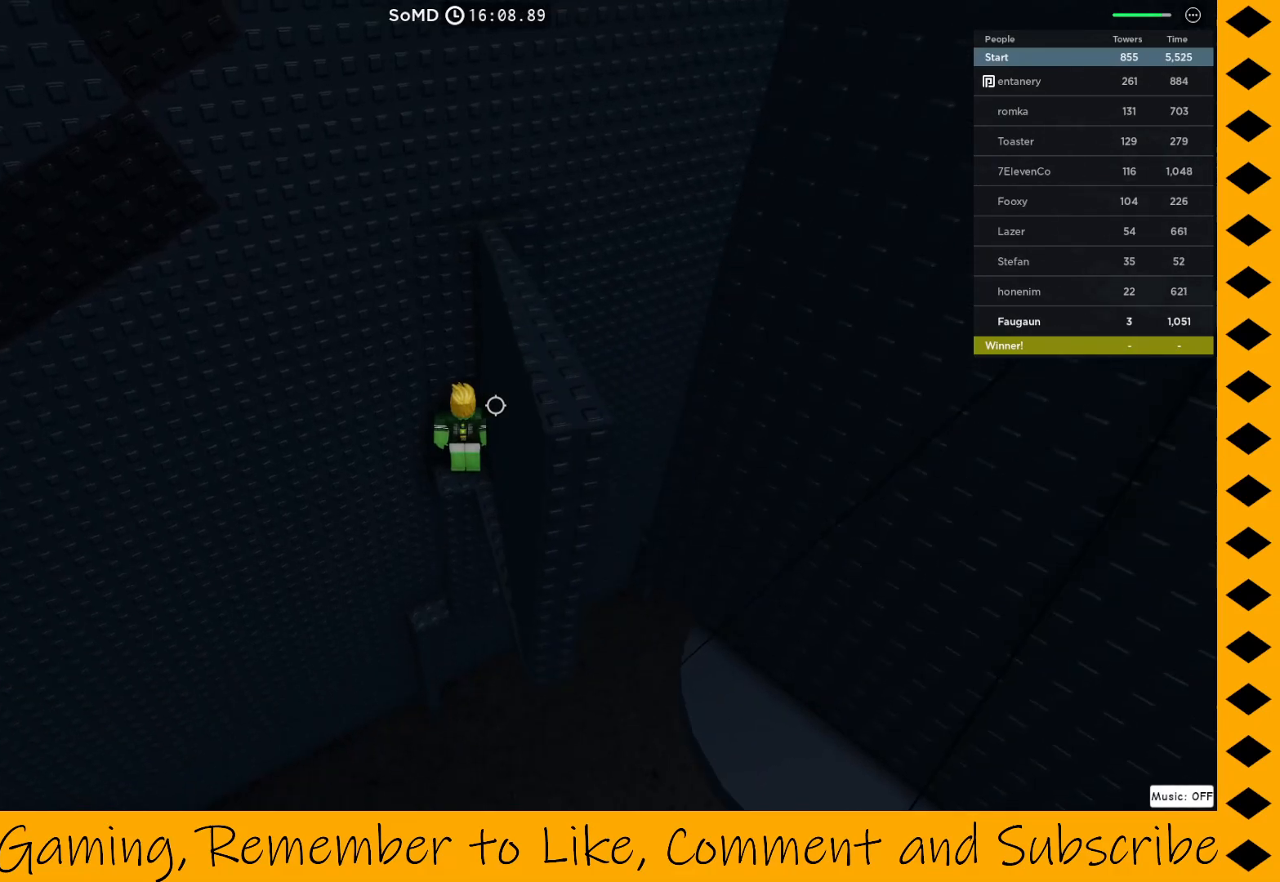
{"keys": [], "mouse": ["right"], "events": []}
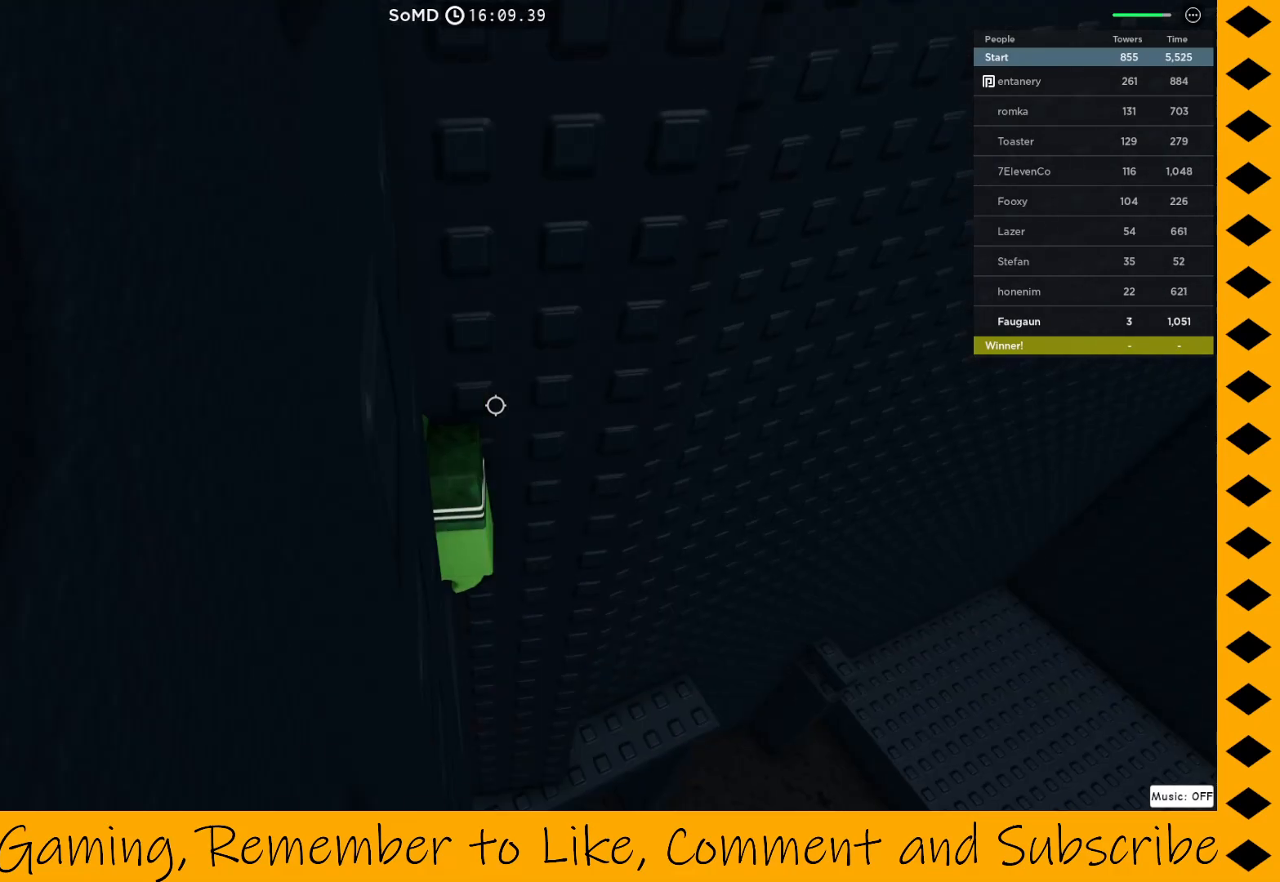
{"keys": [], "mouse": ["right"], "events": [[33, "w", "down"], [133, "d", "down"], [367, "d", "up"], [417, "w", "up"]]}